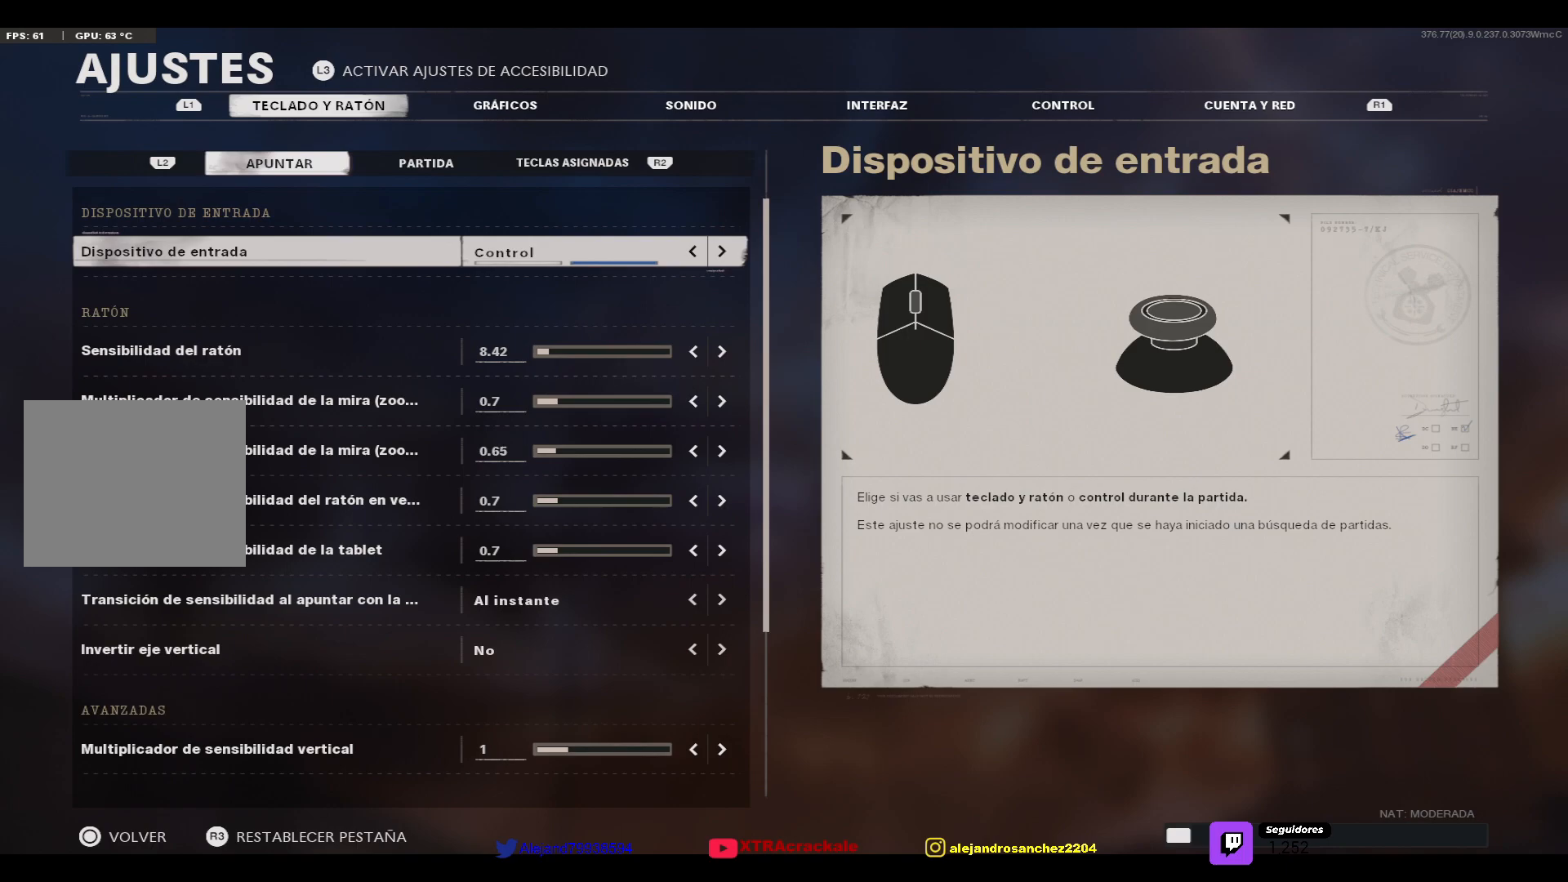
Gameplay with a controller (PlayStation layout); each line is a JSON object with the inputs held at the frame after it. "events" lists button and stick changes between this image and that frame as [ms after this image, input, new state], when the widget could be followed in between.
{"buttons": [], "left_stick": "center", "right_stick": "center", "events": [[267, "CIRCLE", "down"], [433, "CIRCLE", "up"]]}
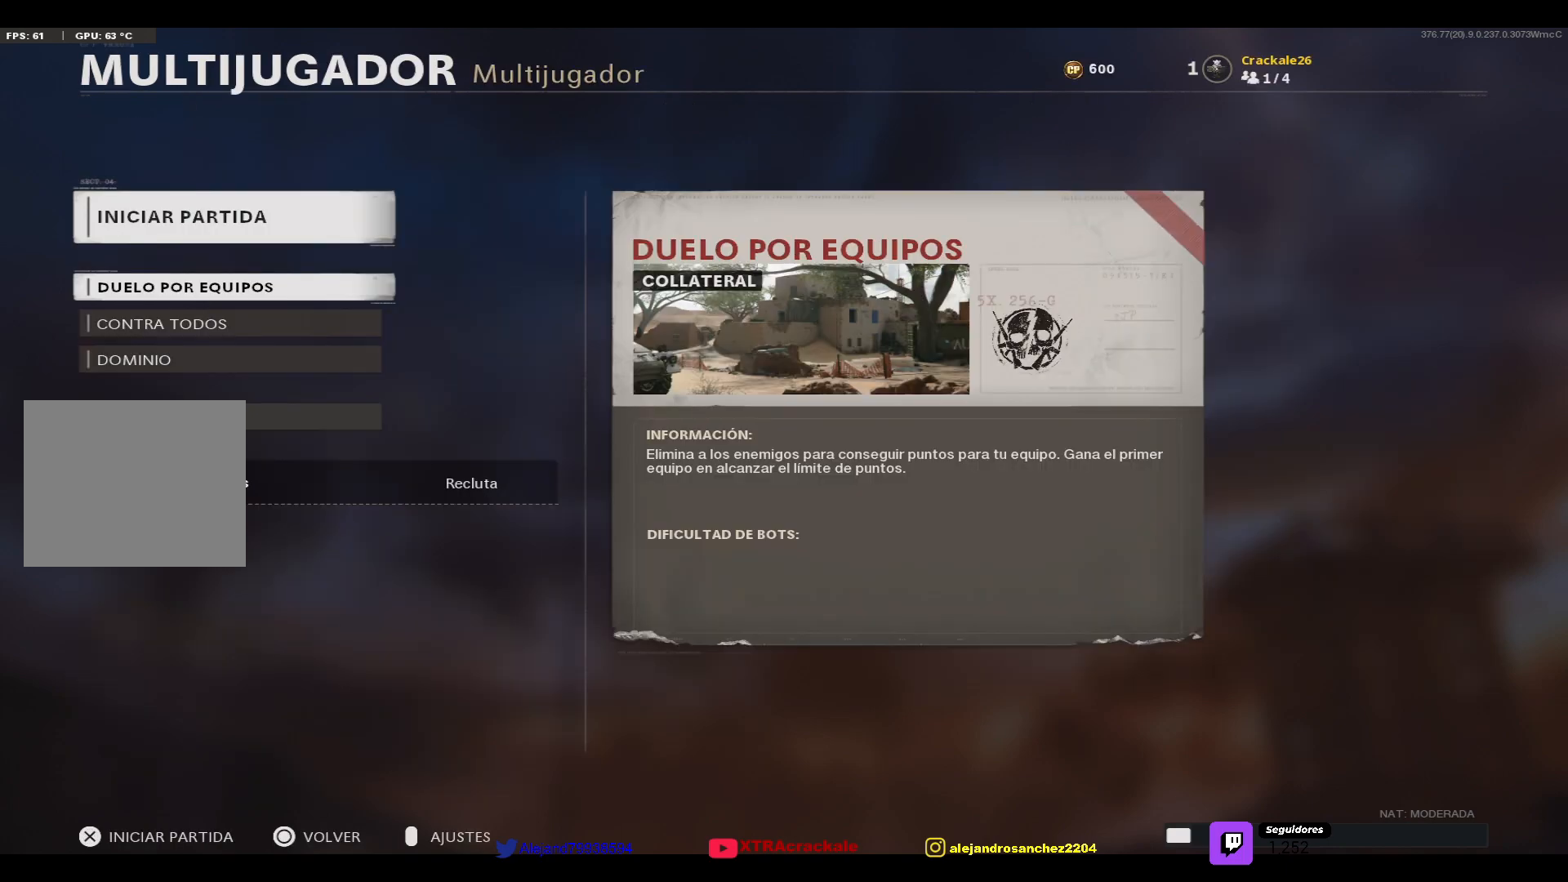
{"buttons": ["DPAD_DOWN"], "left_stick": "center", "right_stick": "center", "events": [[100, "DPAD_DOWN", "down"], [217, "DPAD_DOWN", "up"], [317, "DPAD_DOWN", "down"], [400, "DPAD_DOWN", "up"], [483, "DPAD_DOWN", "down"]]}
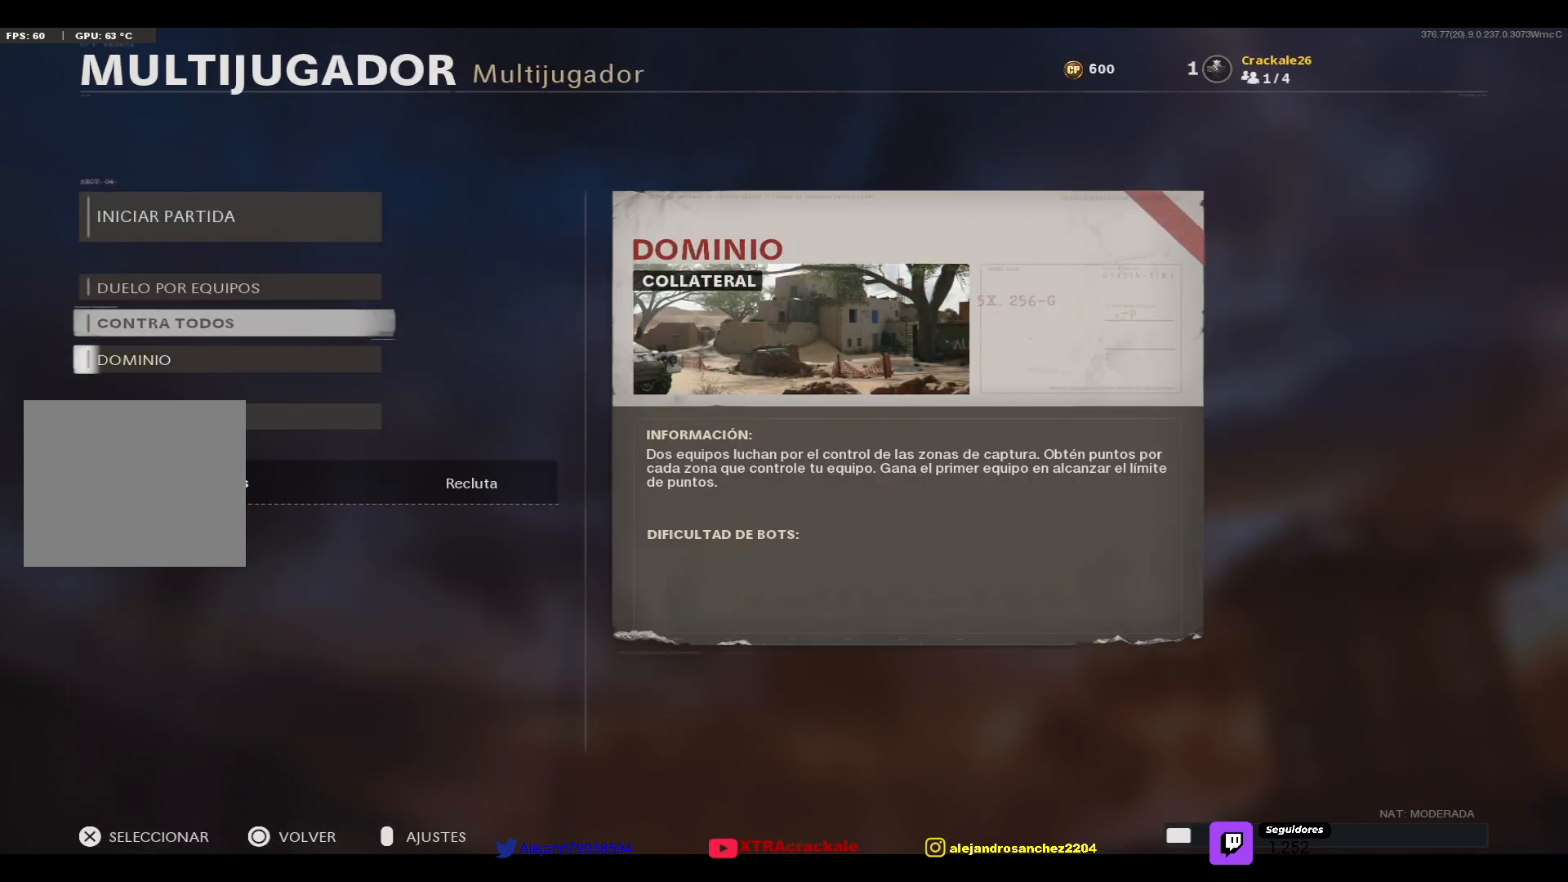
{"buttons": ["DPAD_DOWN"], "left_stick": "center", "right_stick": "center", "events": [[83, "DPAD_DOWN", "up"], [167, "DPAD_DOWN", "down"], [250, "DPAD_DOWN", "up"], [317, "CROSS", "down"], [417, "CROSS", "up"], [500, "DPAD_DOWN", "down"]]}
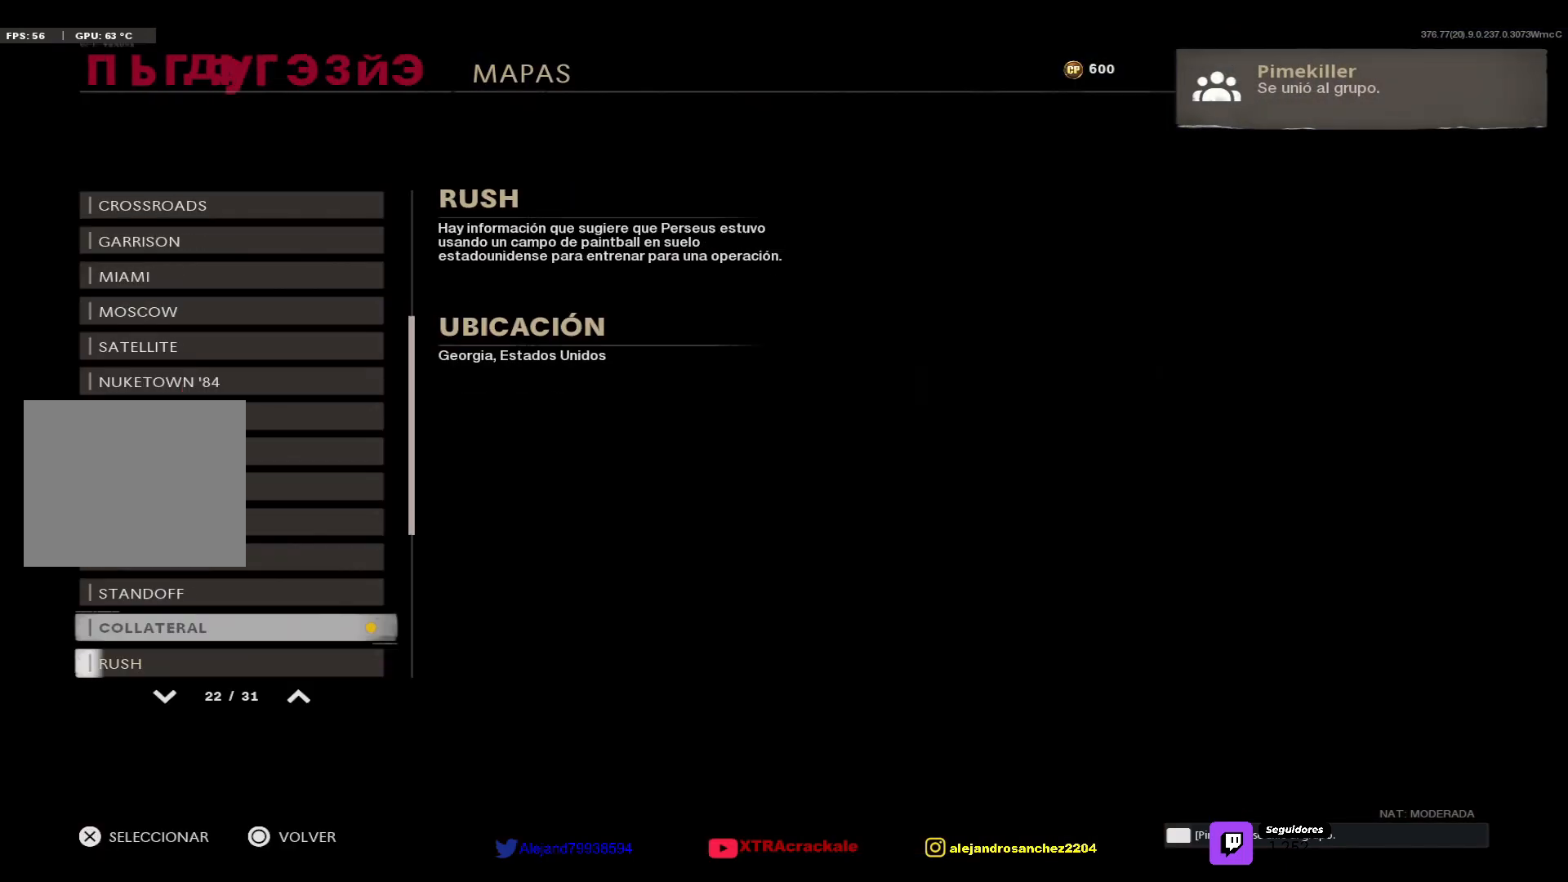
{"buttons": ["DPAD_DOWN"], "left_stick": "center", "right_stick": "center", "events": []}
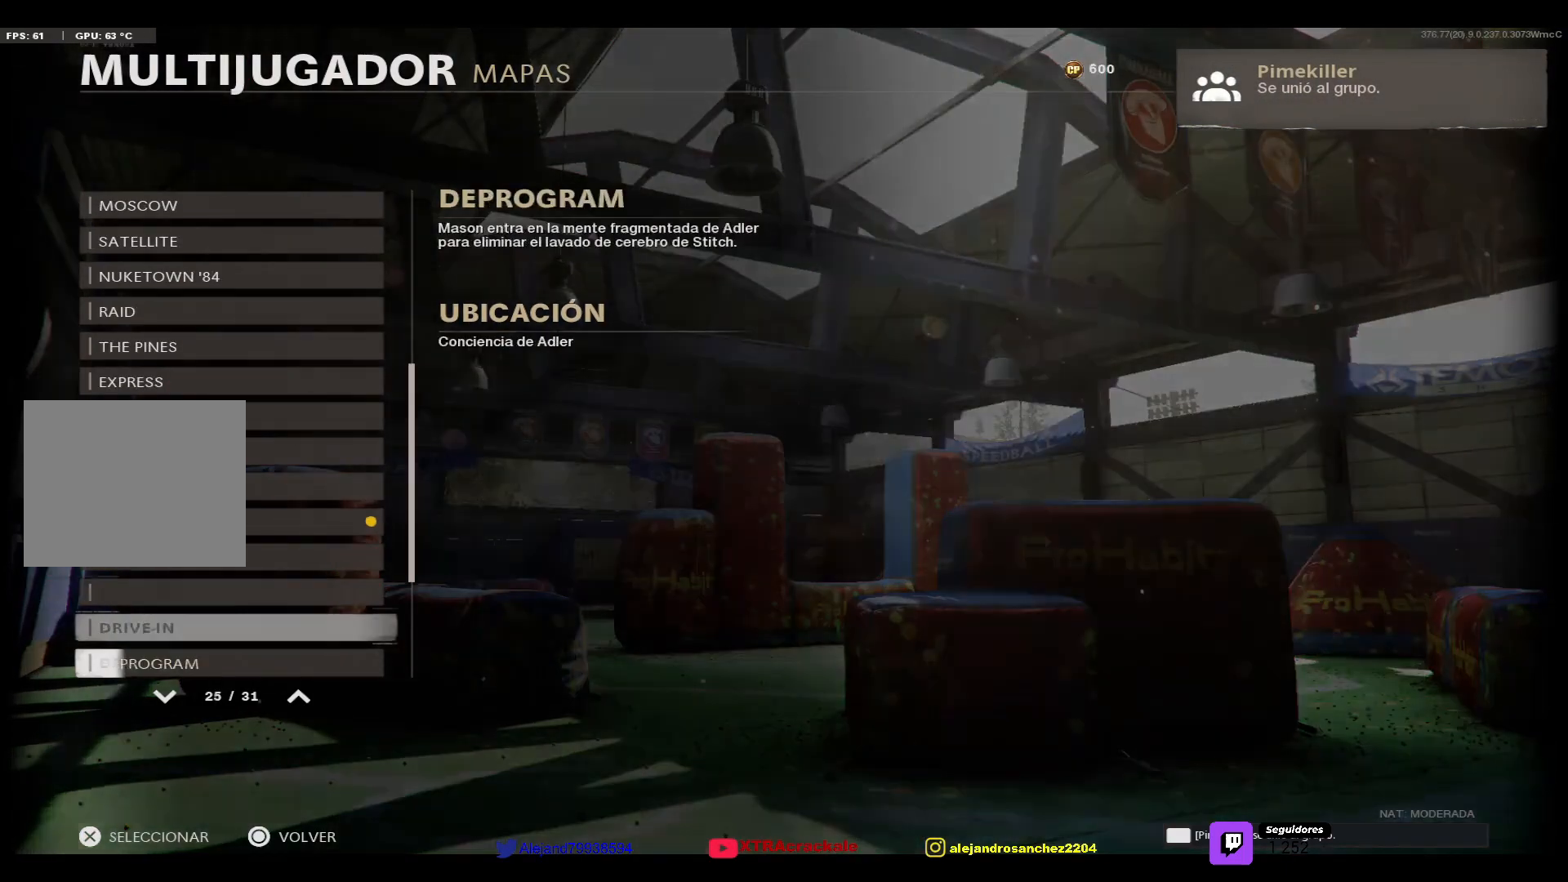
{"buttons": ["DPAD_DOWN"], "left_stick": "center", "right_stick": "center", "events": []}
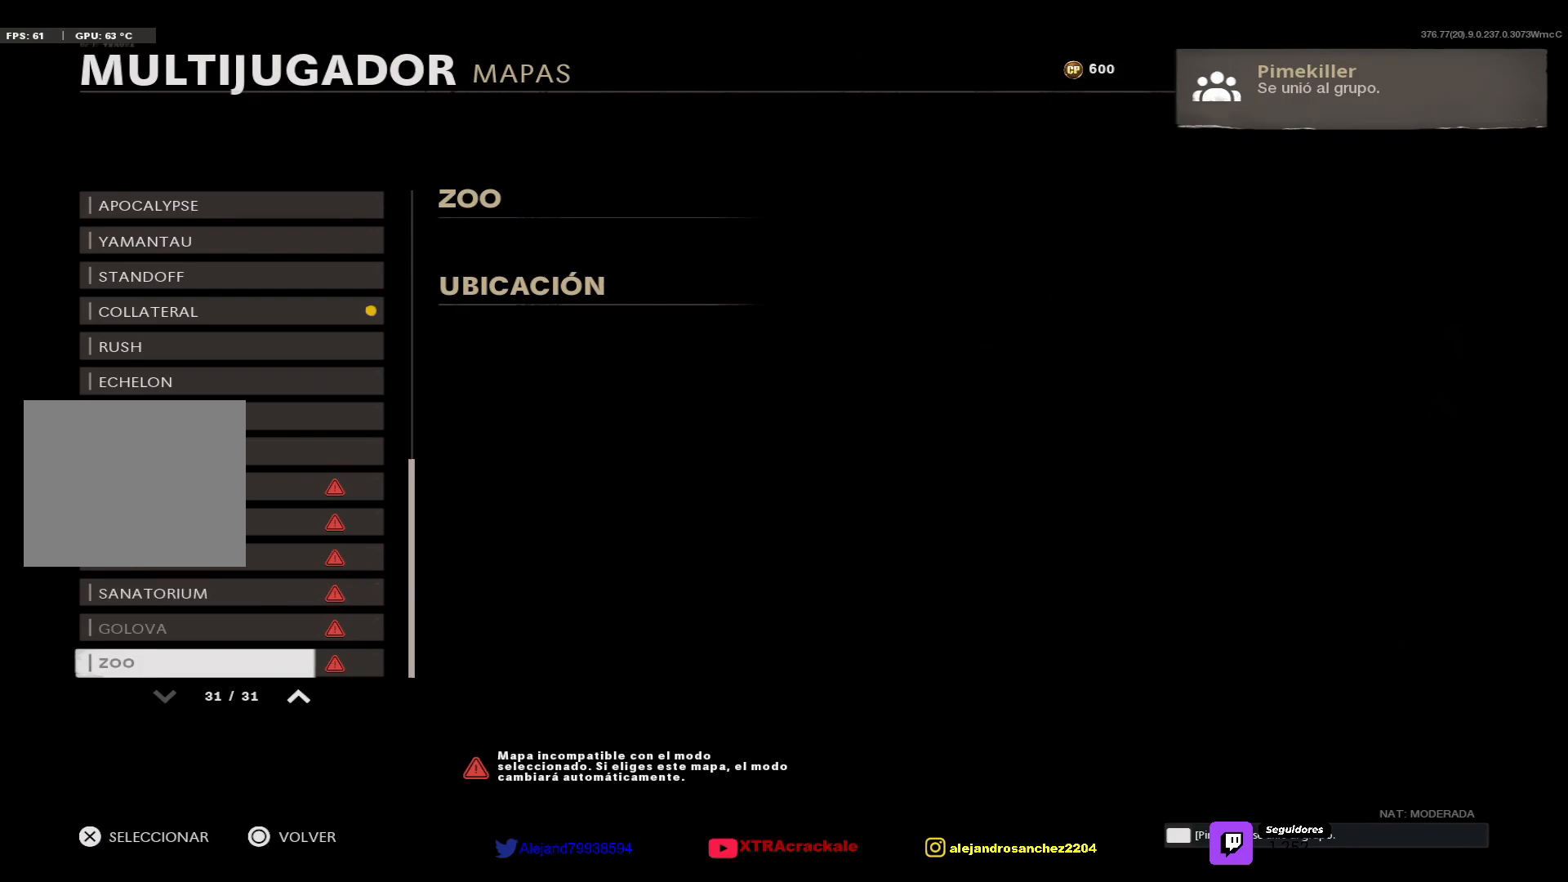
{"buttons": [], "left_stick": "center", "right_stick": "center", "events": [[217, "DPAD_DOWN", "up"], [383, "DPAD_UP", "down"], [467, "DPAD_UP", "up"]]}
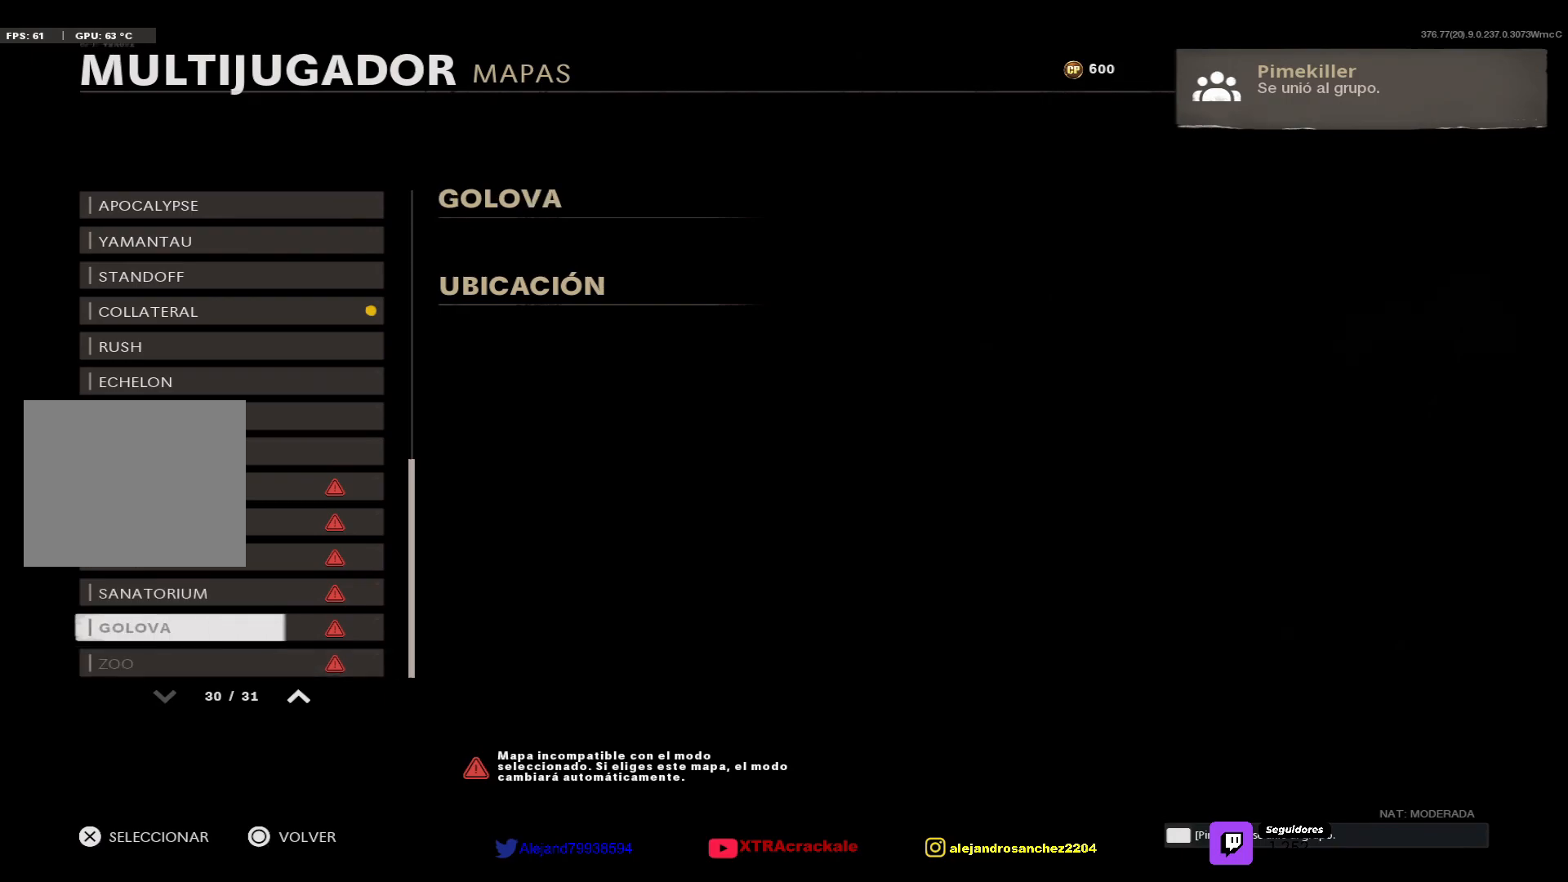
{"buttons": ["CROSS"], "left_stick": "center", "right_stick": "center", "events": [[117, "CROSS", "down"], [217, "CROSS", "up"], [483, "CROSS", "down"]]}
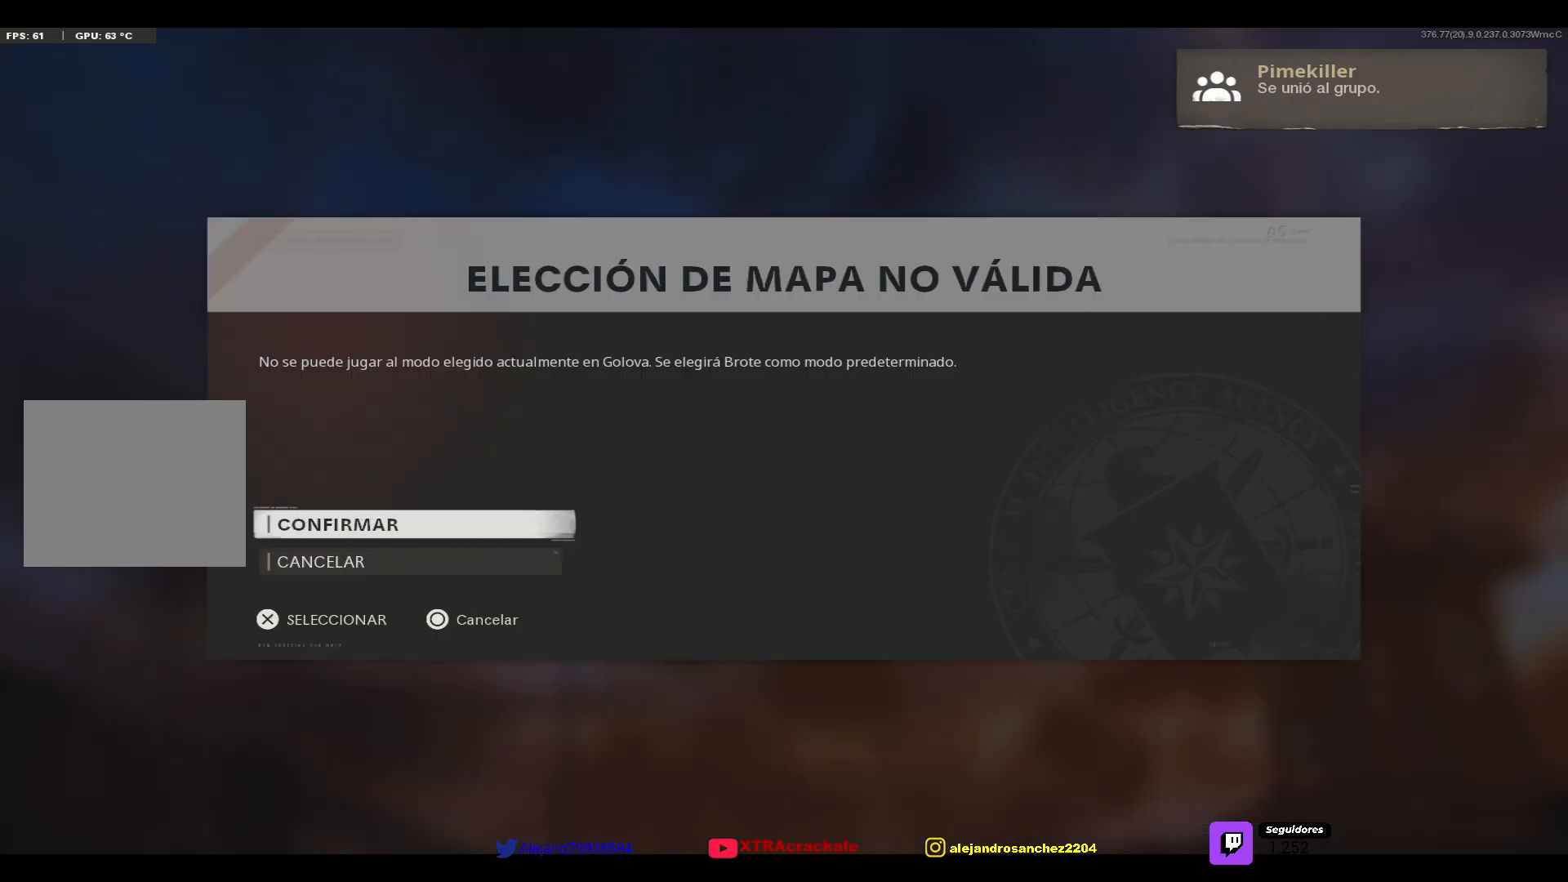
{"buttons": [], "left_stick": "center", "right_stick": "center", "events": [[133, "CROSS", "up"]]}
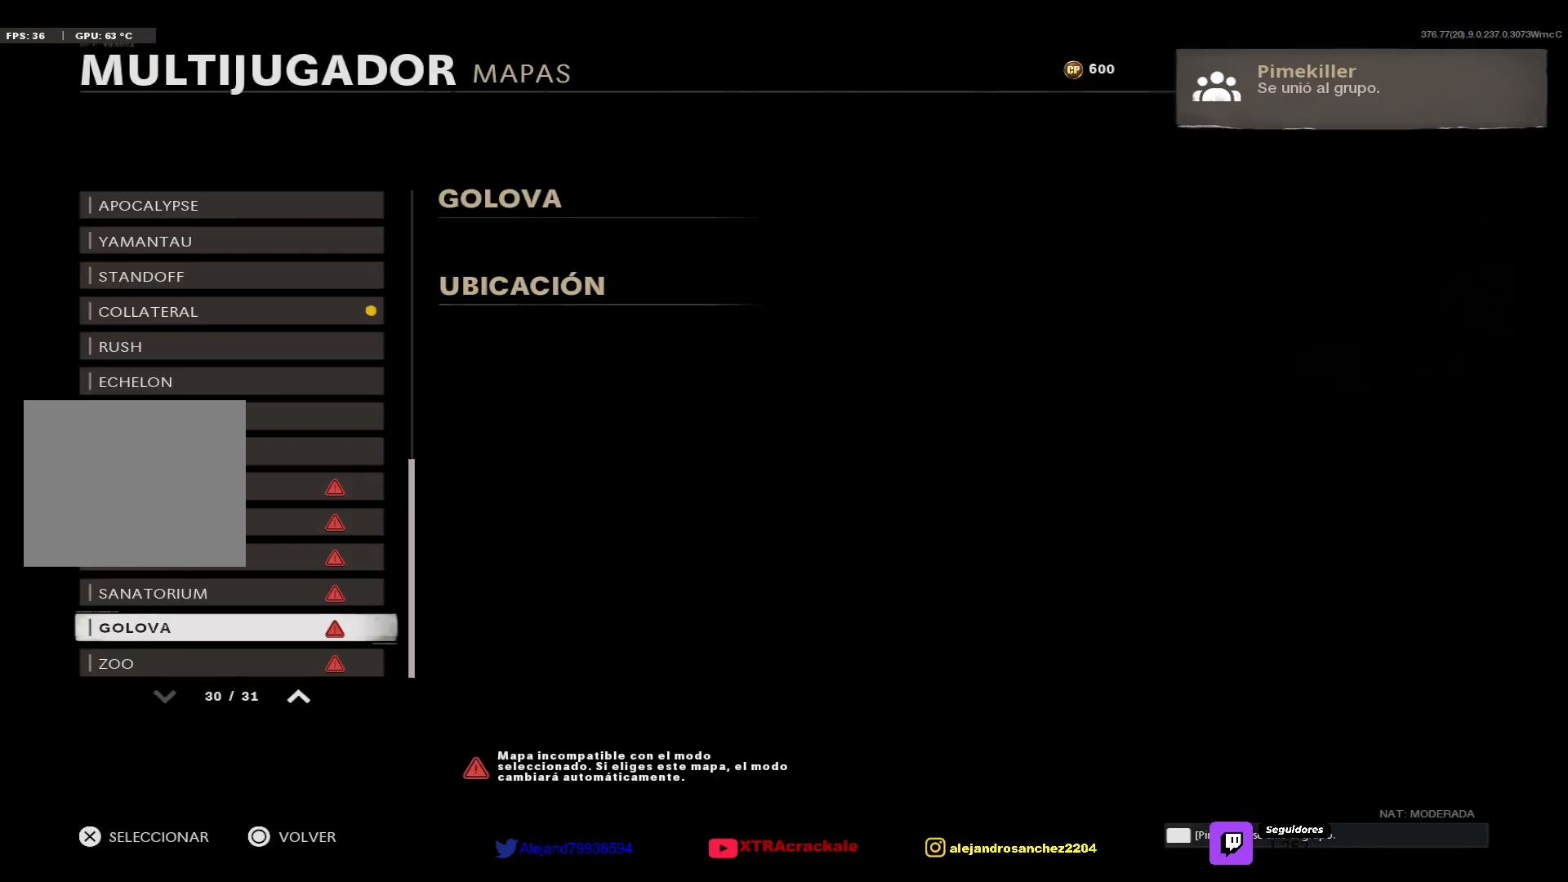
{"buttons": ["CIRCLE"], "left_stick": "center", "right_stick": "center", "events": [[500, "CIRCLE", "down"]]}
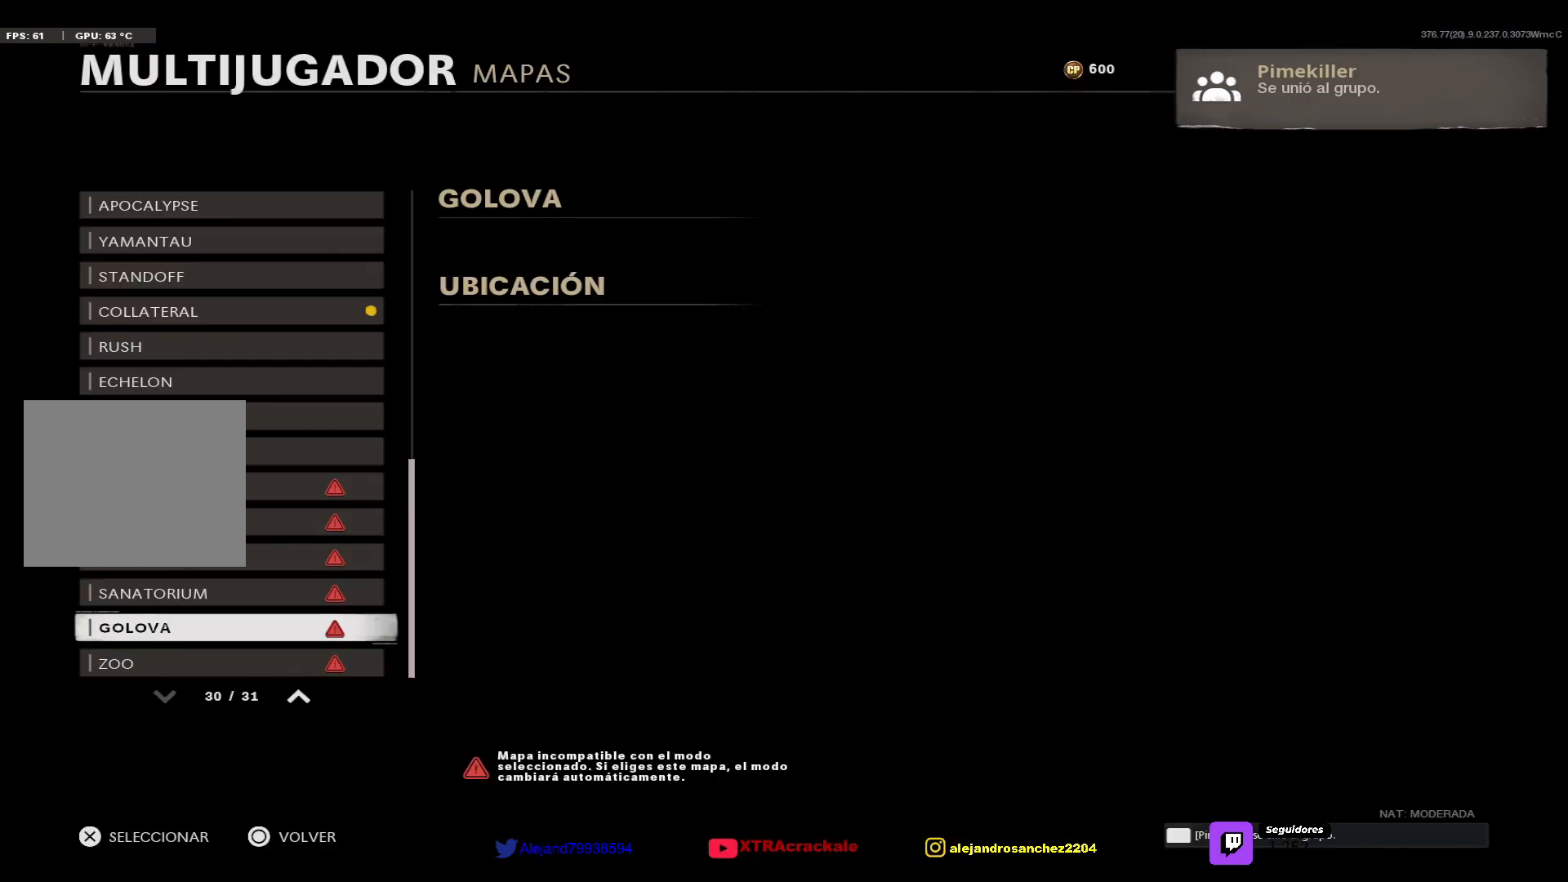
{"buttons": ["DPAD_UP"], "left_stick": "center", "right_stick": "center", "events": [[167, "CIRCLE", "up"], [333, "DPAD_UP", "down"], [383, "DPAD_UP", "up"], [500, "DPAD_UP", "down"]]}
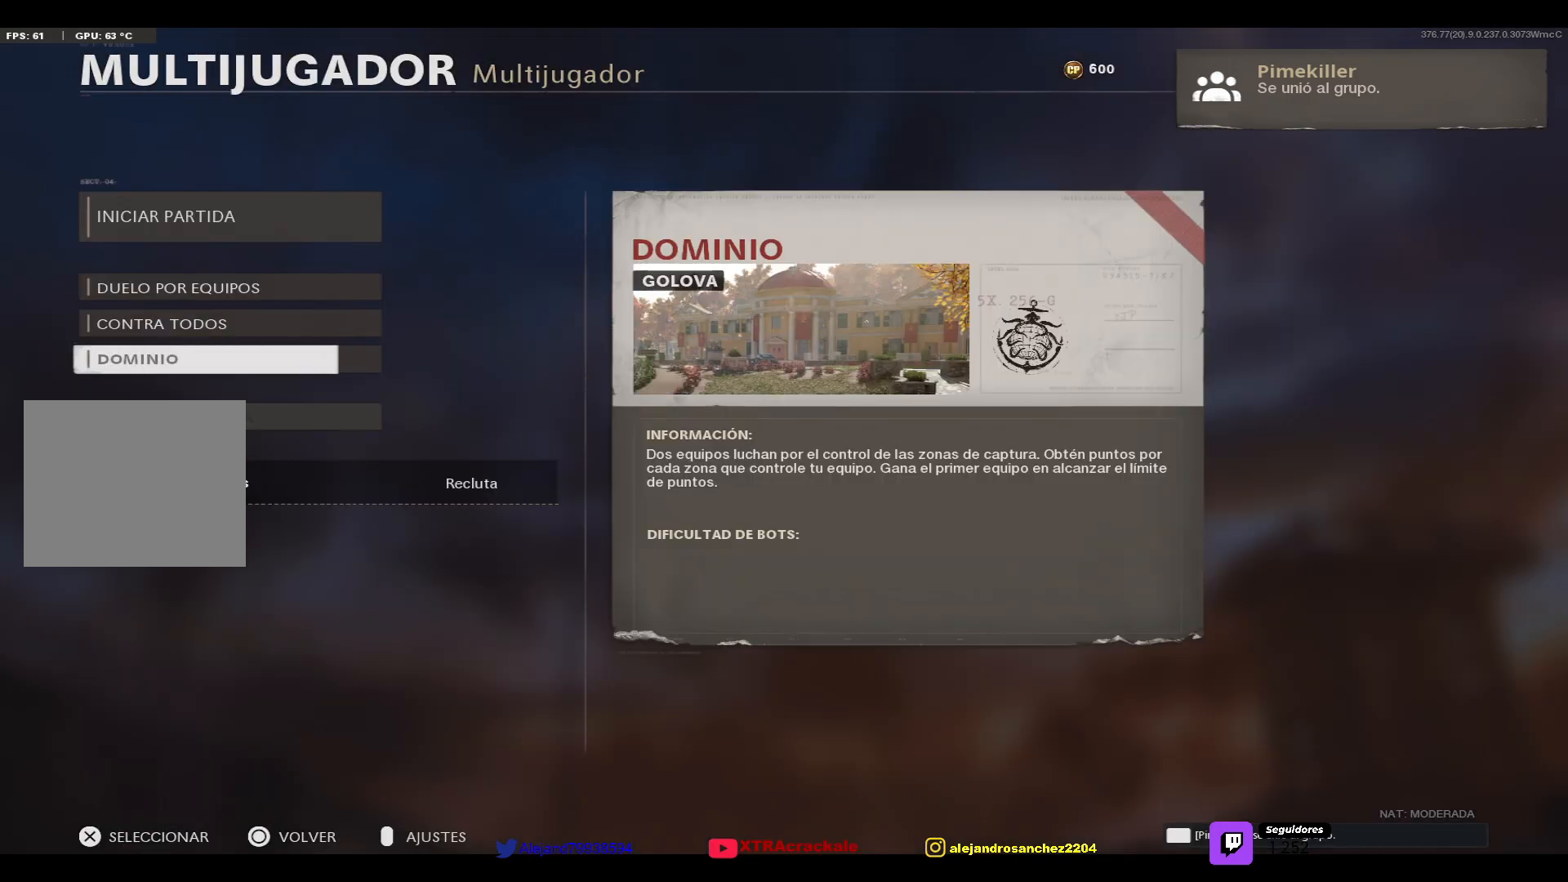
{"buttons": [], "left_stick": "center", "right_stick": "center", "events": [[83, "DPAD_UP", "up"], [183, "DPAD_UP", "down"], [267, "DPAD_UP", "up"]]}
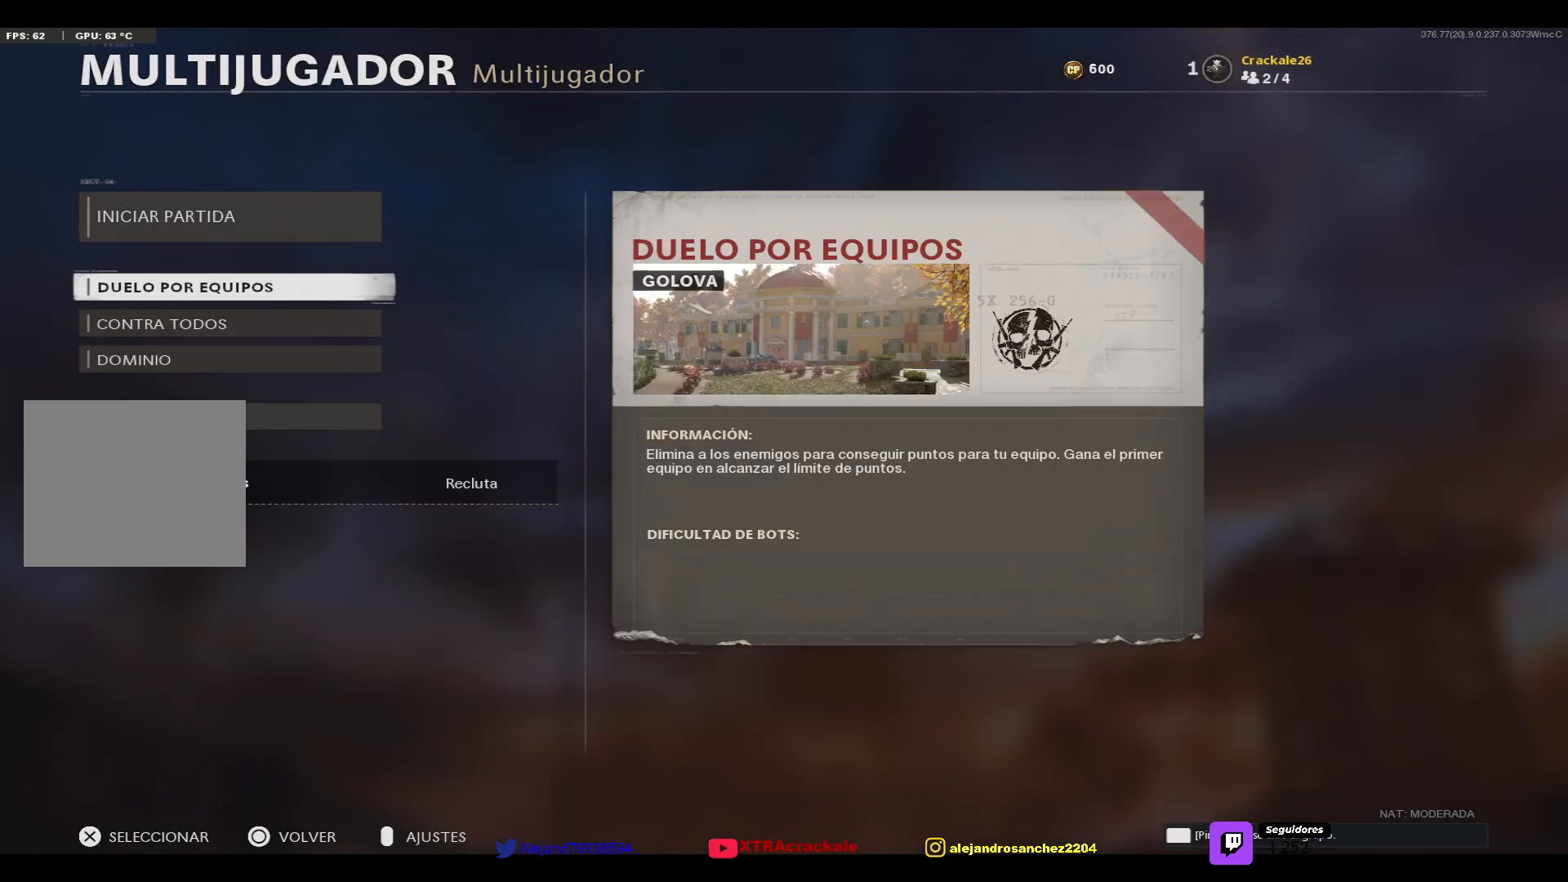
{"buttons": [], "left_stick": "center", "right_stick": "center", "events": [[167, "CROSS", "down"], [267, "CROSS", "up"]]}
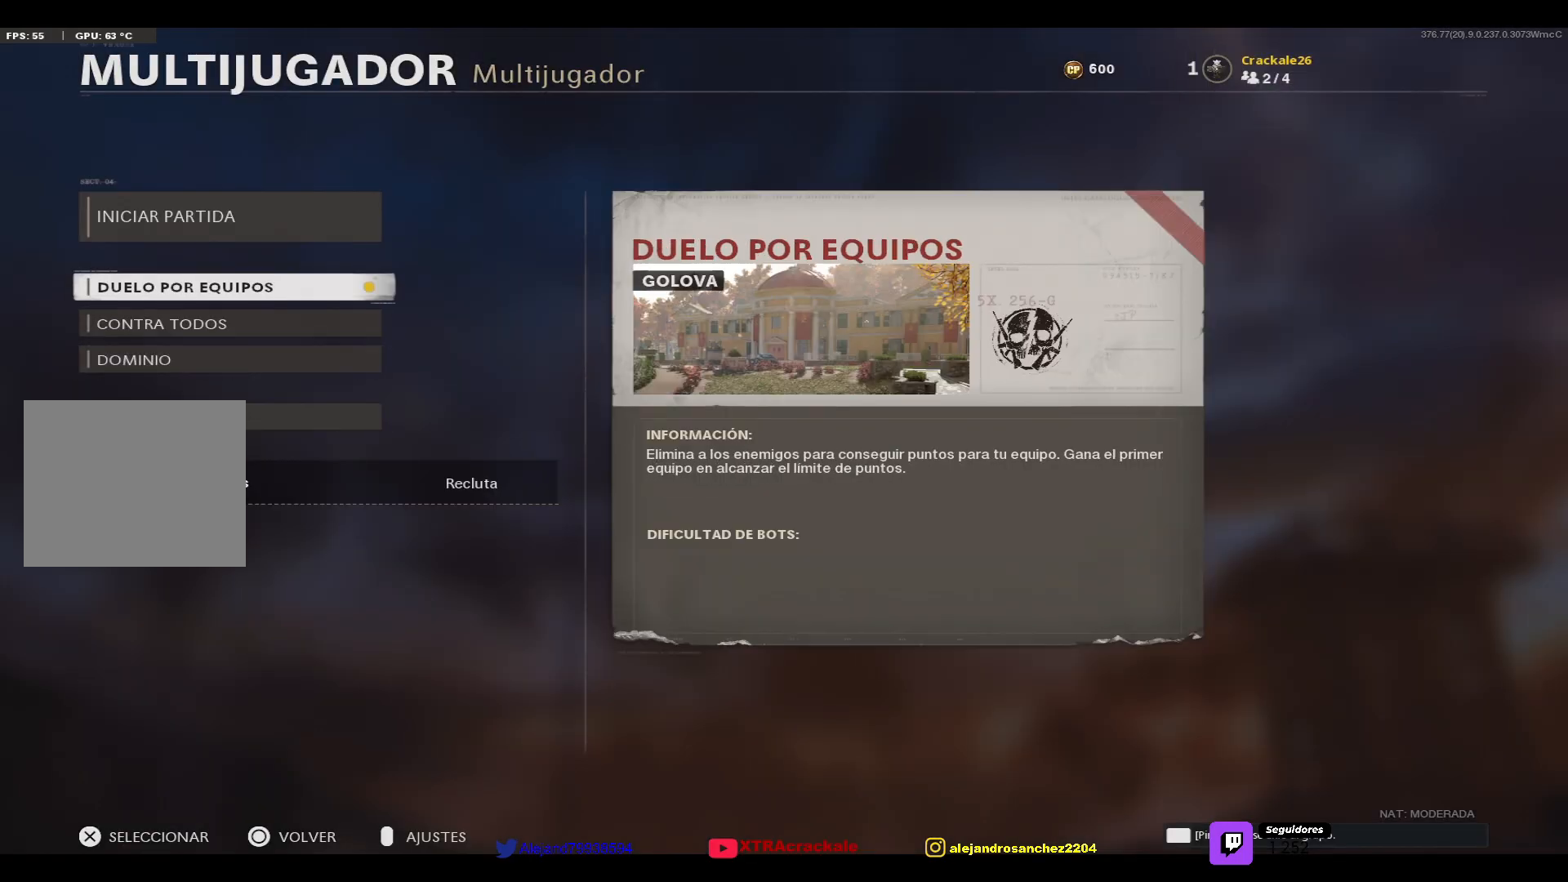
{"buttons": [], "left_stick": "center", "right_stick": "center", "events": [[17, "DPAD_UP", "down"], [117, "DPAD_UP", "up"]]}
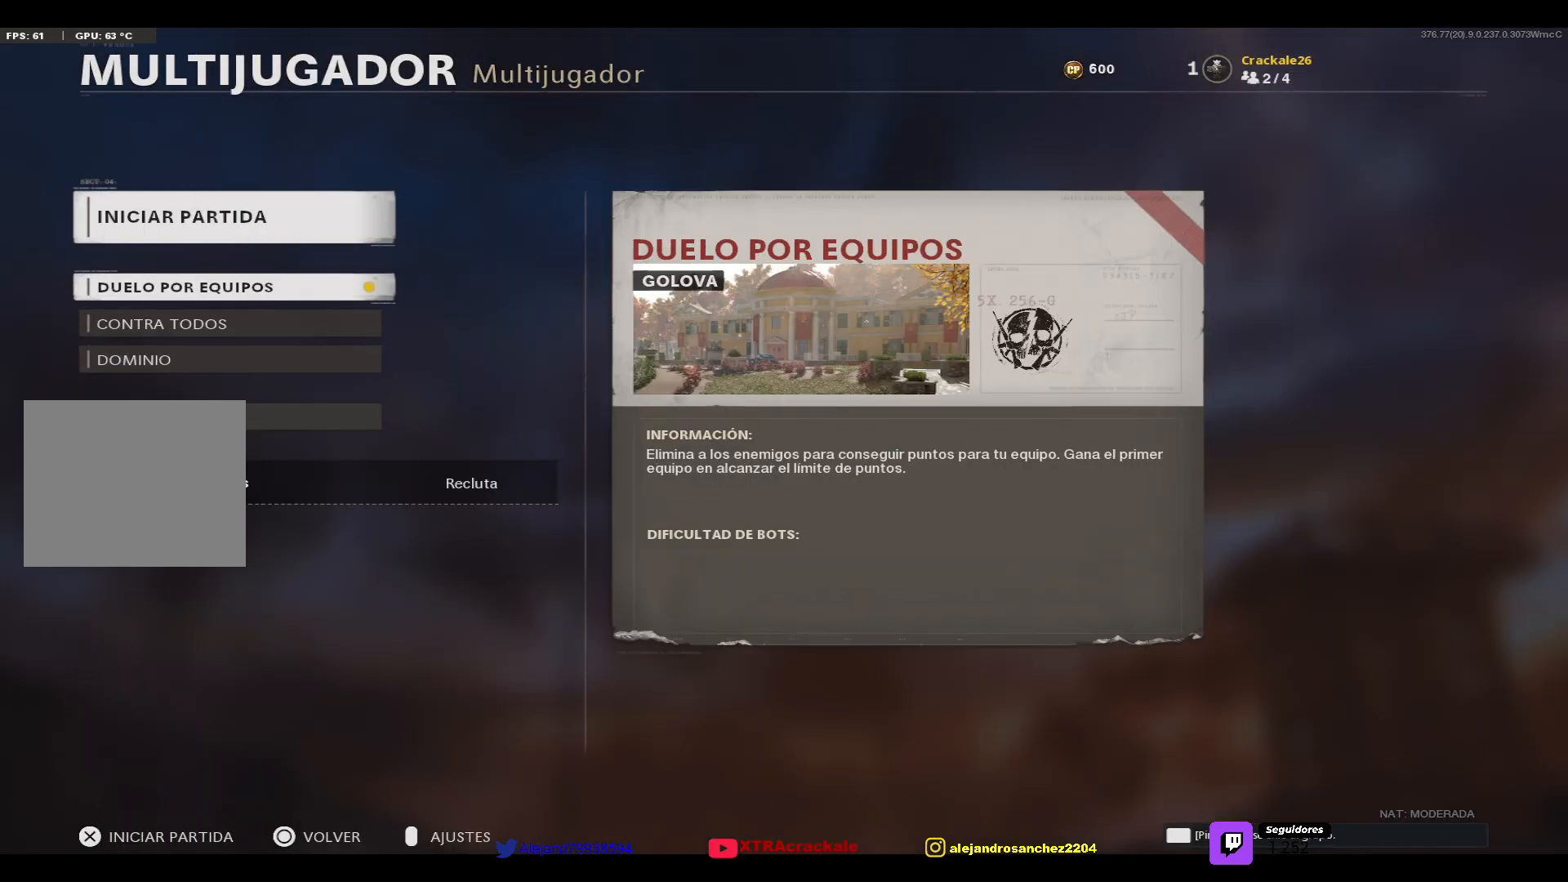
{"buttons": [], "left_stick": "center", "right_stick": "center", "events": [[100, "CROSS", "down"], [217, "CROSS", "up"]]}
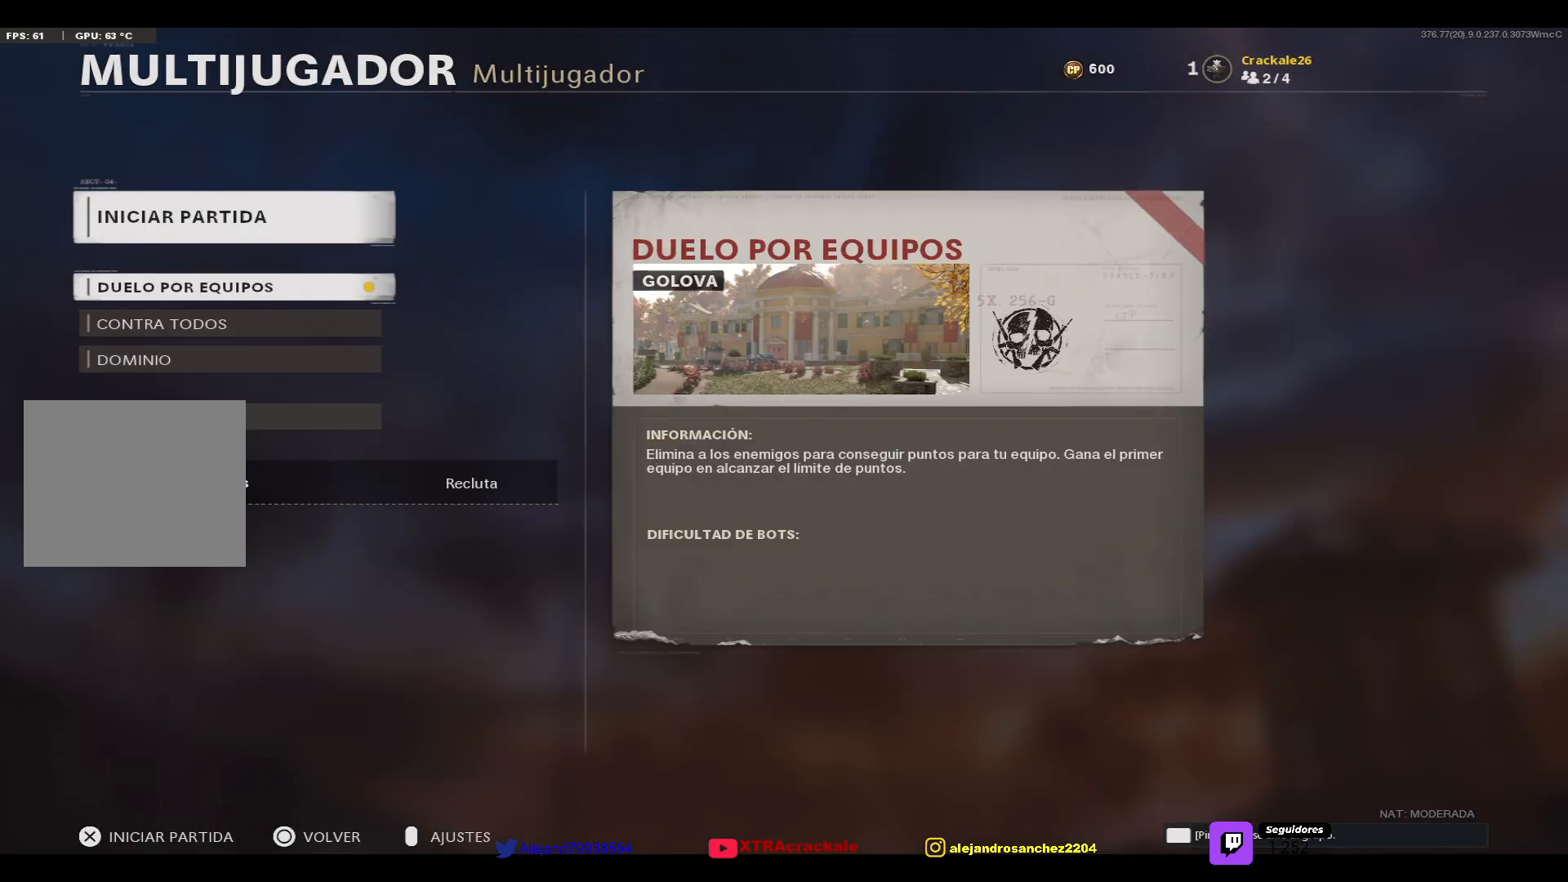
{"buttons": [], "left_stick": "center", "right_stick": "center", "events": []}
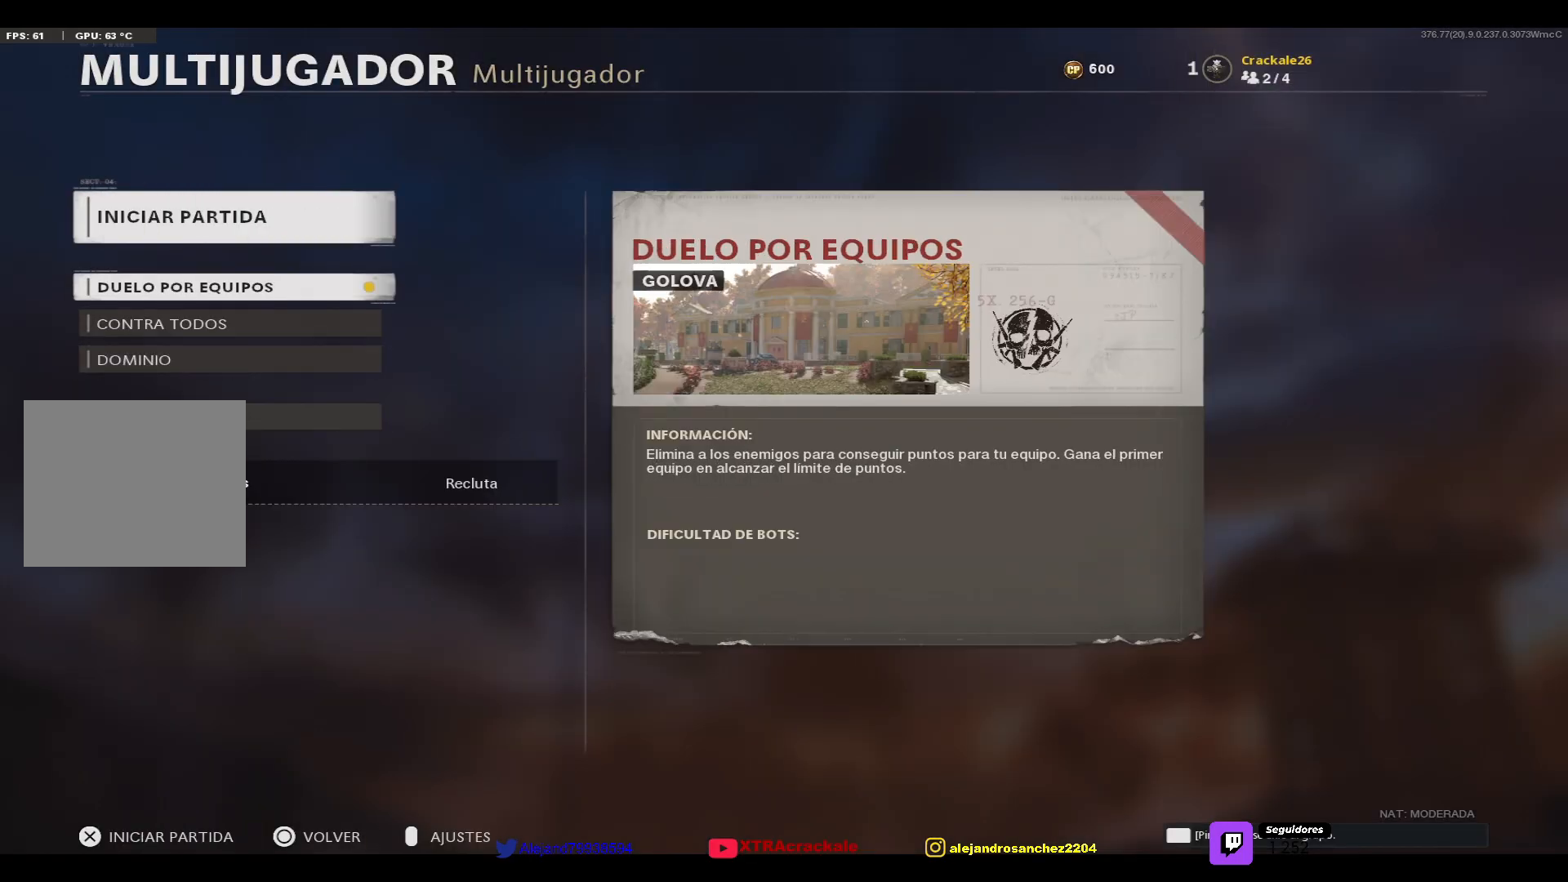
{"buttons": [], "left_stick": "center", "right_stick": "center", "events": []}
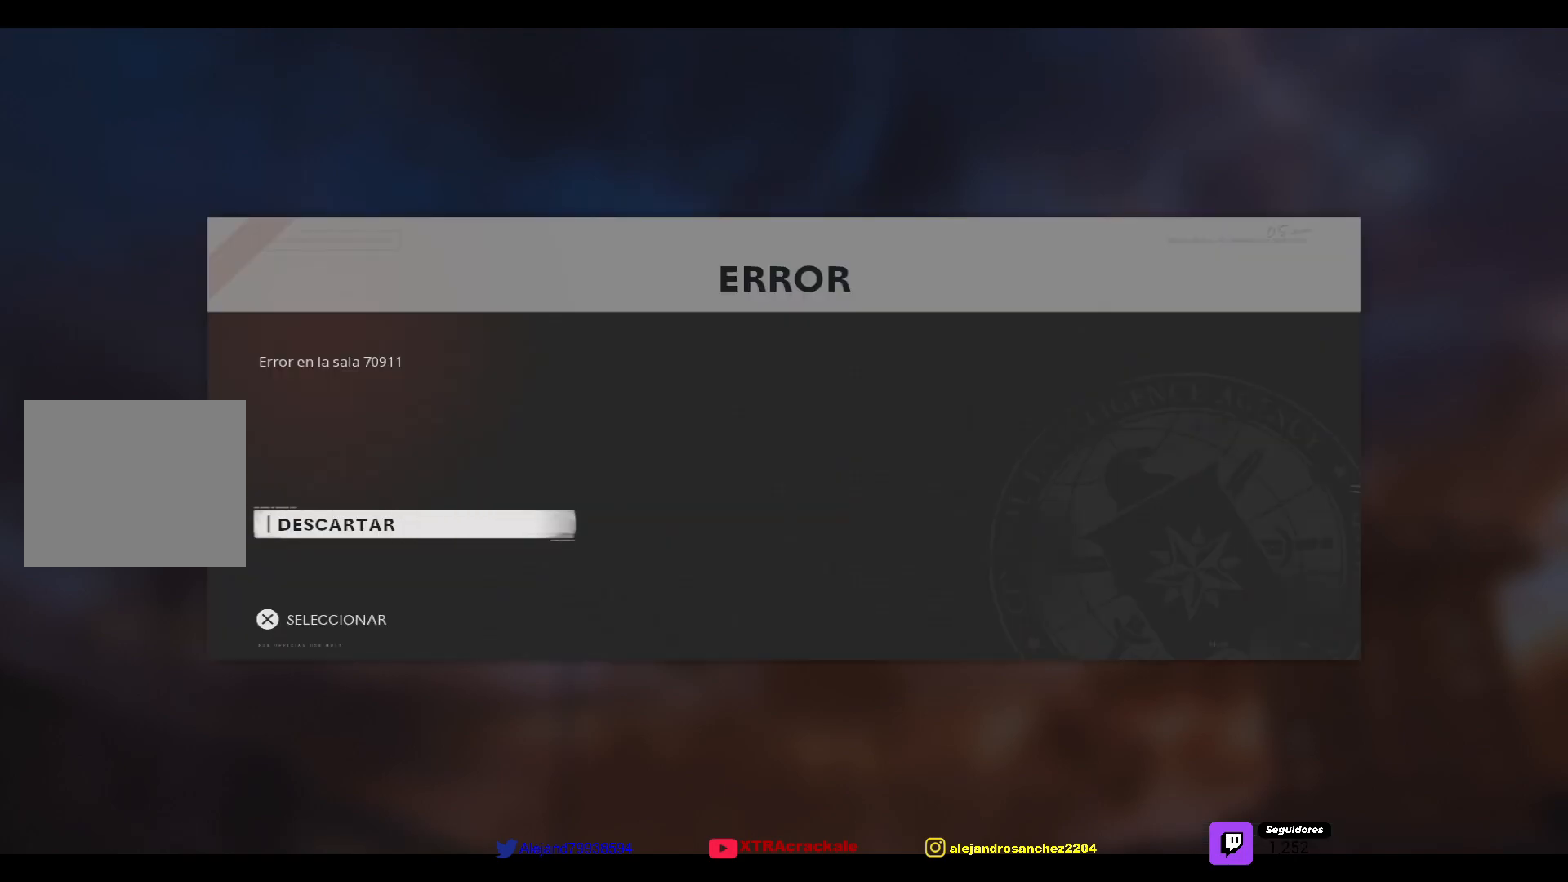
{"buttons": ["CROSS"], "left_stick": "center", "right_stick": "center", "events": [[433, "CROSS", "down"]]}
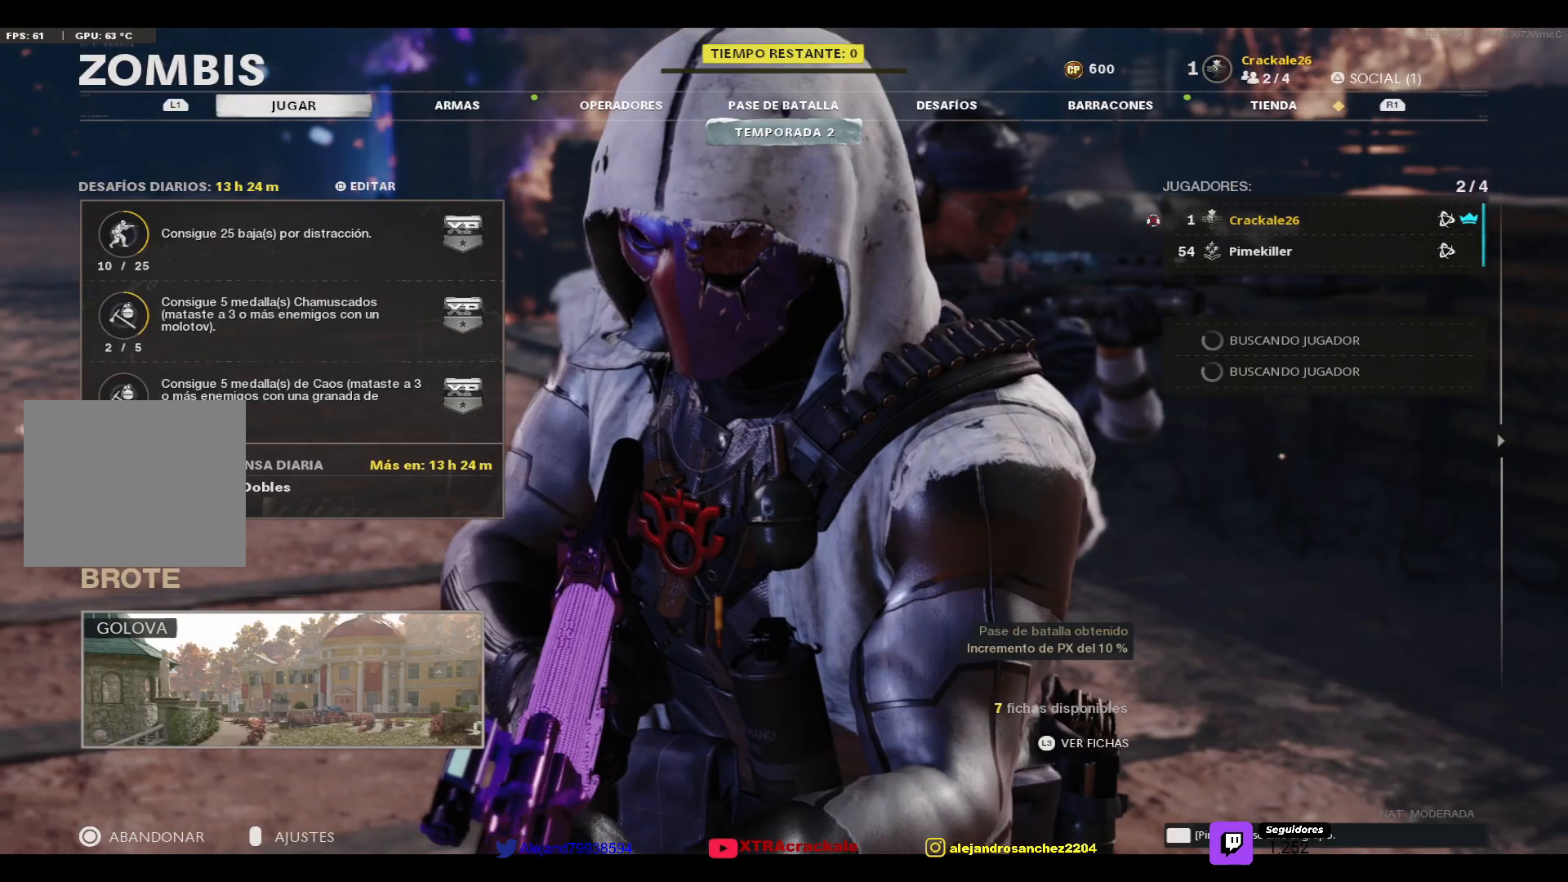
{"buttons": [], "left_stick": "center", "right_stick": "center", "events": [[67, "CROSS", "up"], [317, "TRIANGLE", "down"], [450, "TRIANGLE", "up"]]}
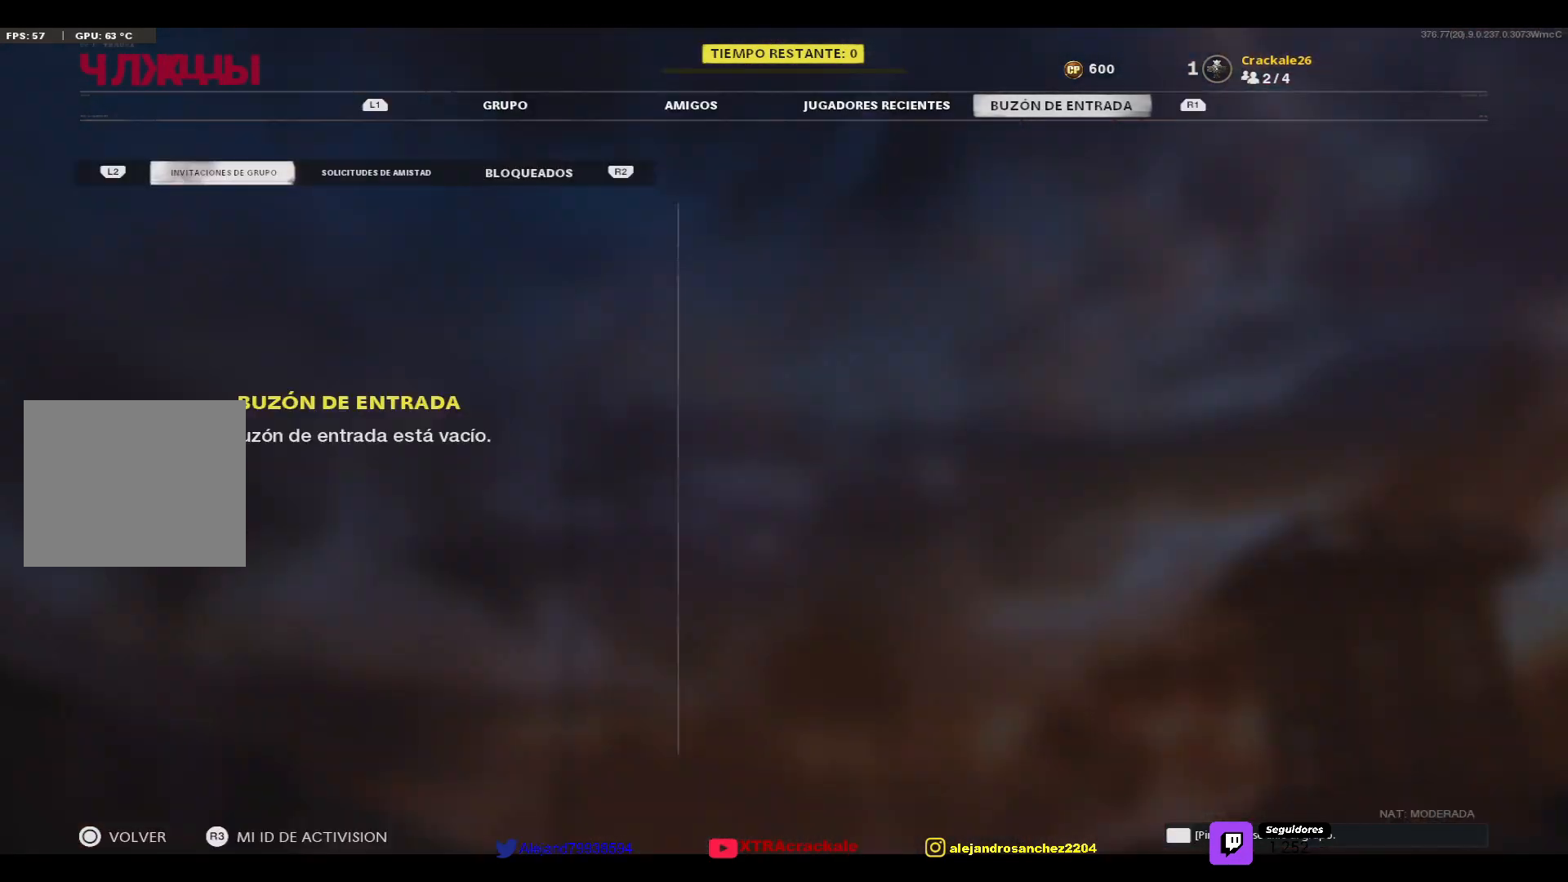
{"buttons": [], "left_stick": "center", "right_stick": "center", "events": [[383, "L1", "down"], [467, "L1", "up"]]}
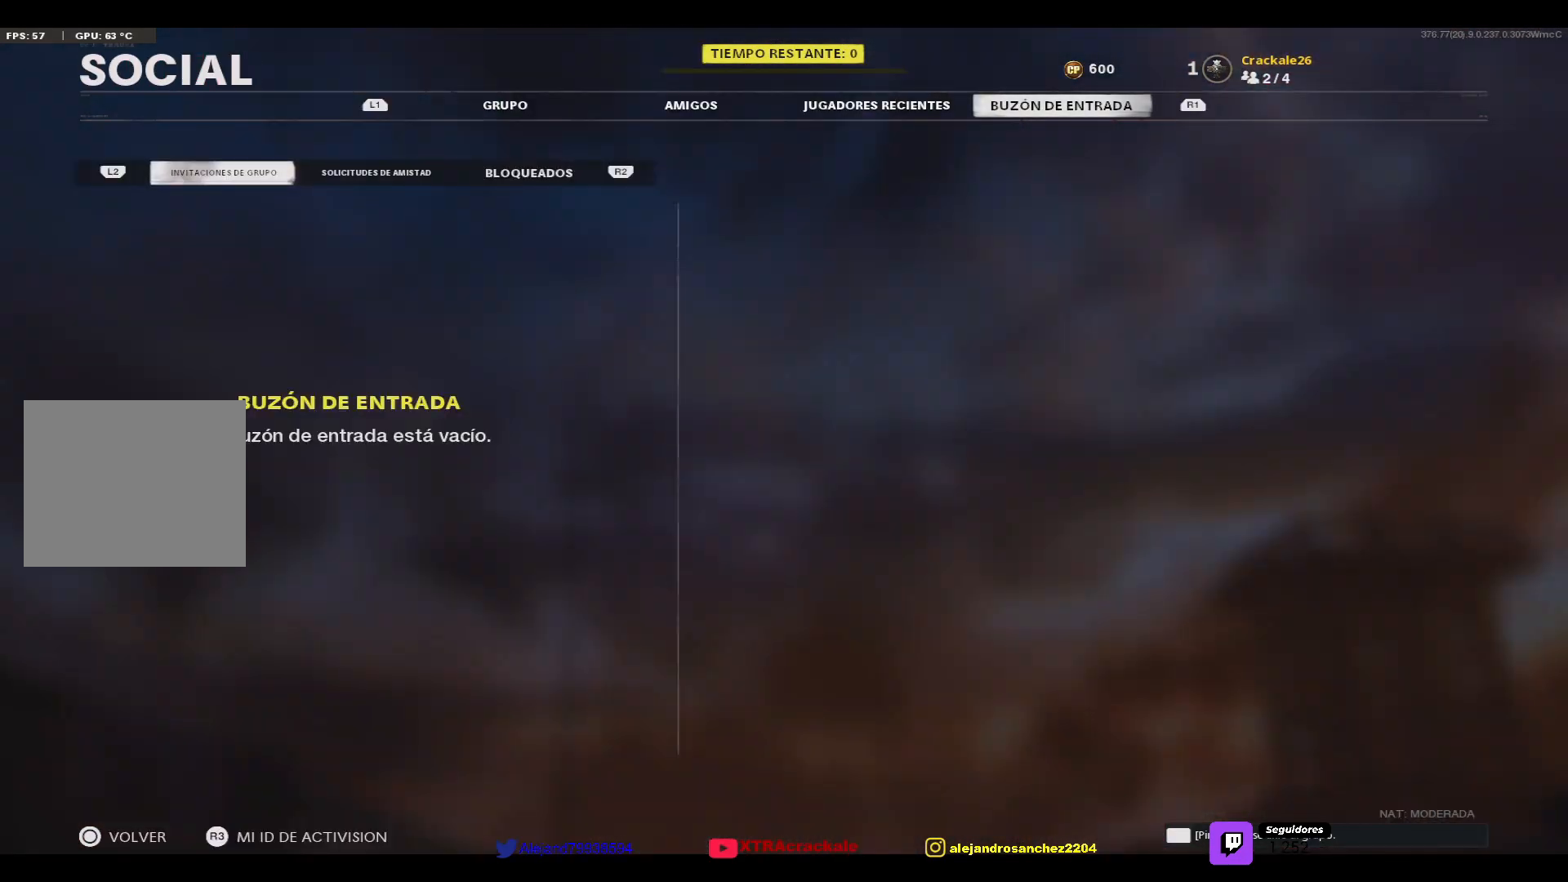
{"buttons": [], "left_stick": "center", "right_stick": "center", "events": [[83, "L1", "down"], [150, "L1", "up"], [267, "L1", "down"], [350, "L1", "up"]]}
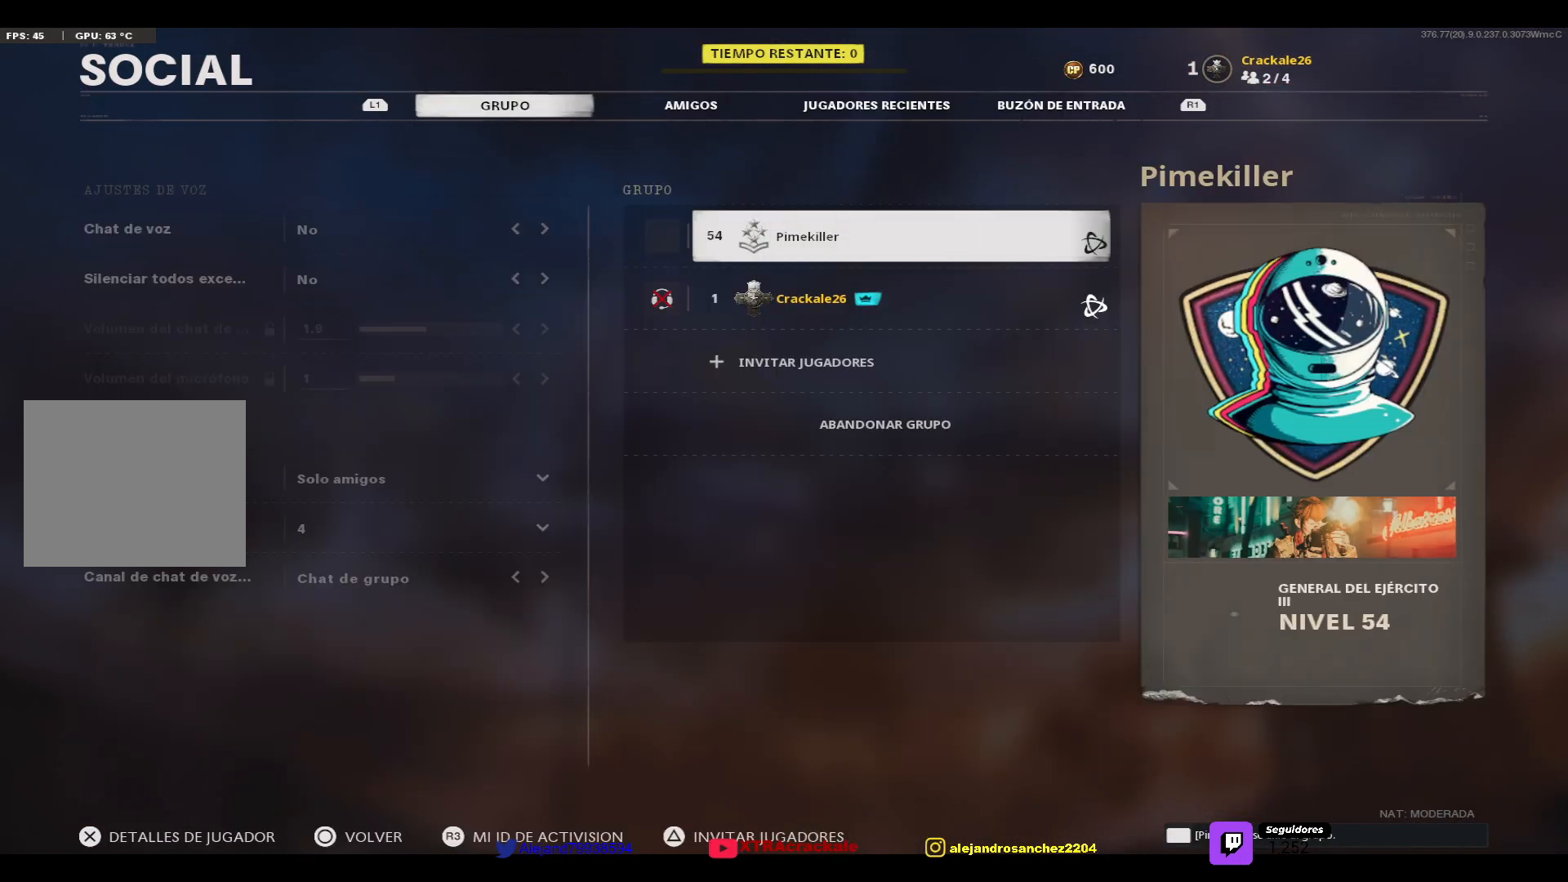
{"buttons": [], "left_stick": "center", "right_stick": "center", "events": [[100, "DPAD_DOWN", "down"], [167, "DPAD_DOWN", "up"], [300, "DPAD_DOWN", "down"], [417, "DPAD_DOWN", "up"]]}
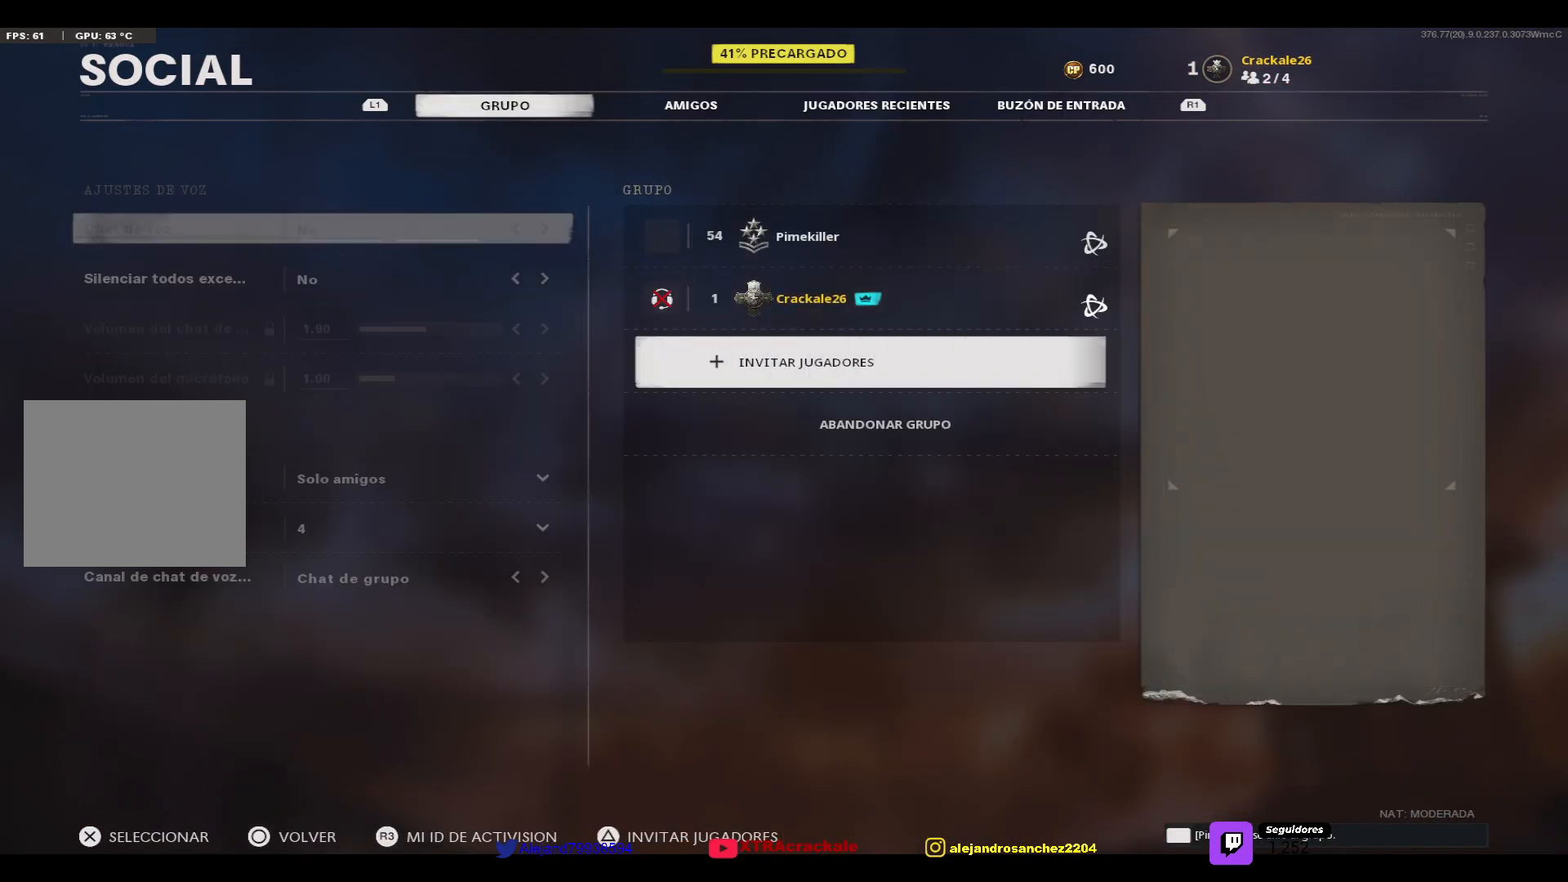
{"buttons": [], "left_stick": "center", "right_stick": "center", "events": [[17, "DPAD_DOWN", "down"], [133, "DPAD_DOWN", "up"], [267, "CROSS", "down"], [367, "CROSS", "up"]]}
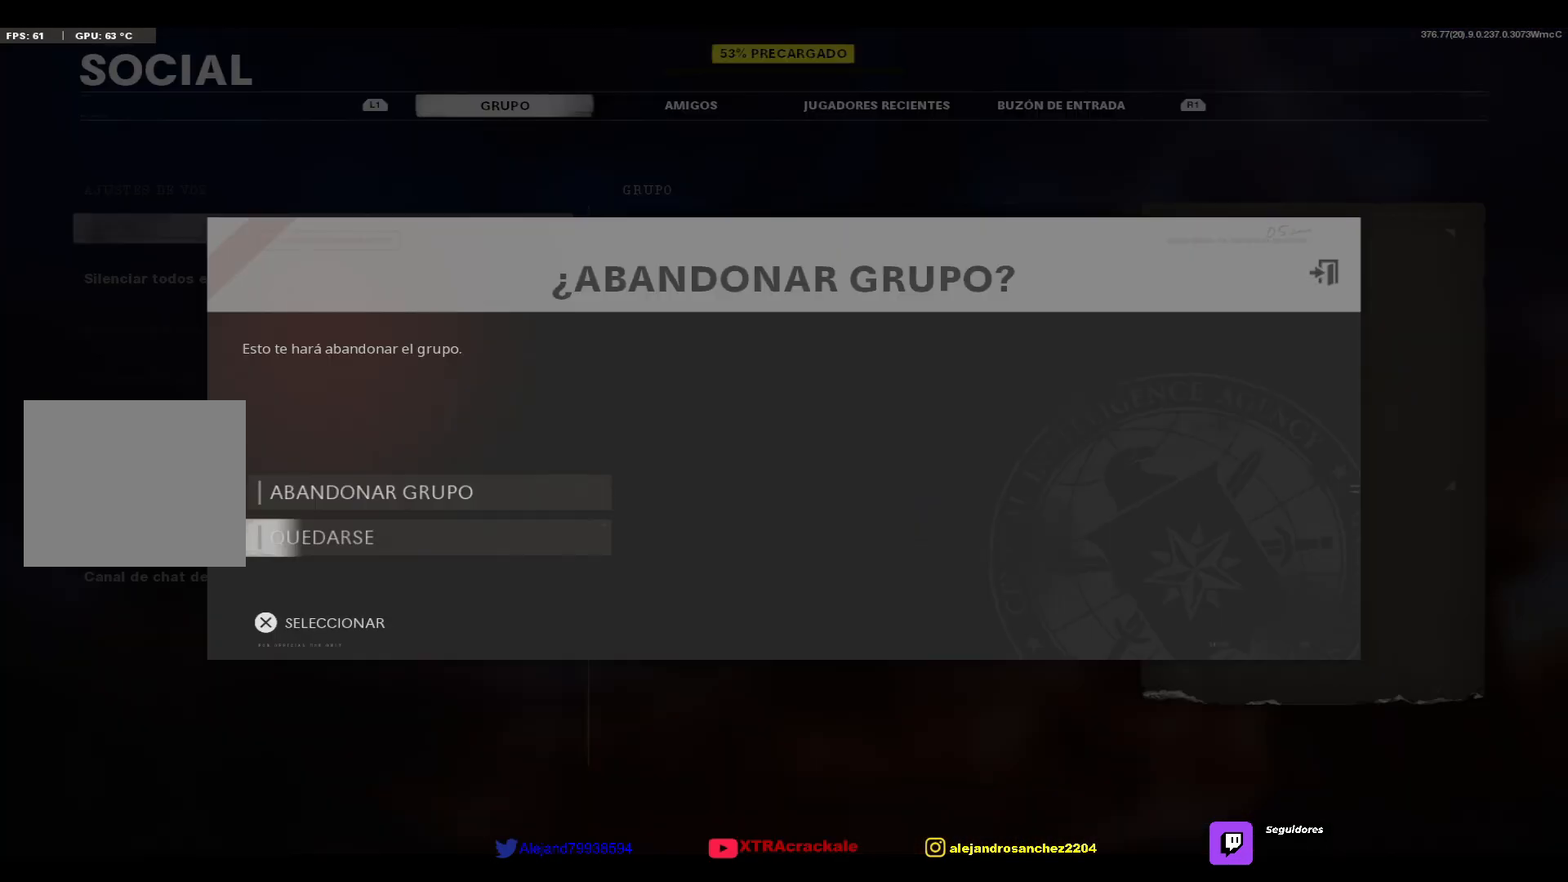
{"buttons": [], "left_stick": "center", "right_stick": "center", "events": [[150, "DPAD_UP", "down"], [217, "DPAD_UP", "up"], [233, "CROSS", "down"], [333, "CROSS", "up"]]}
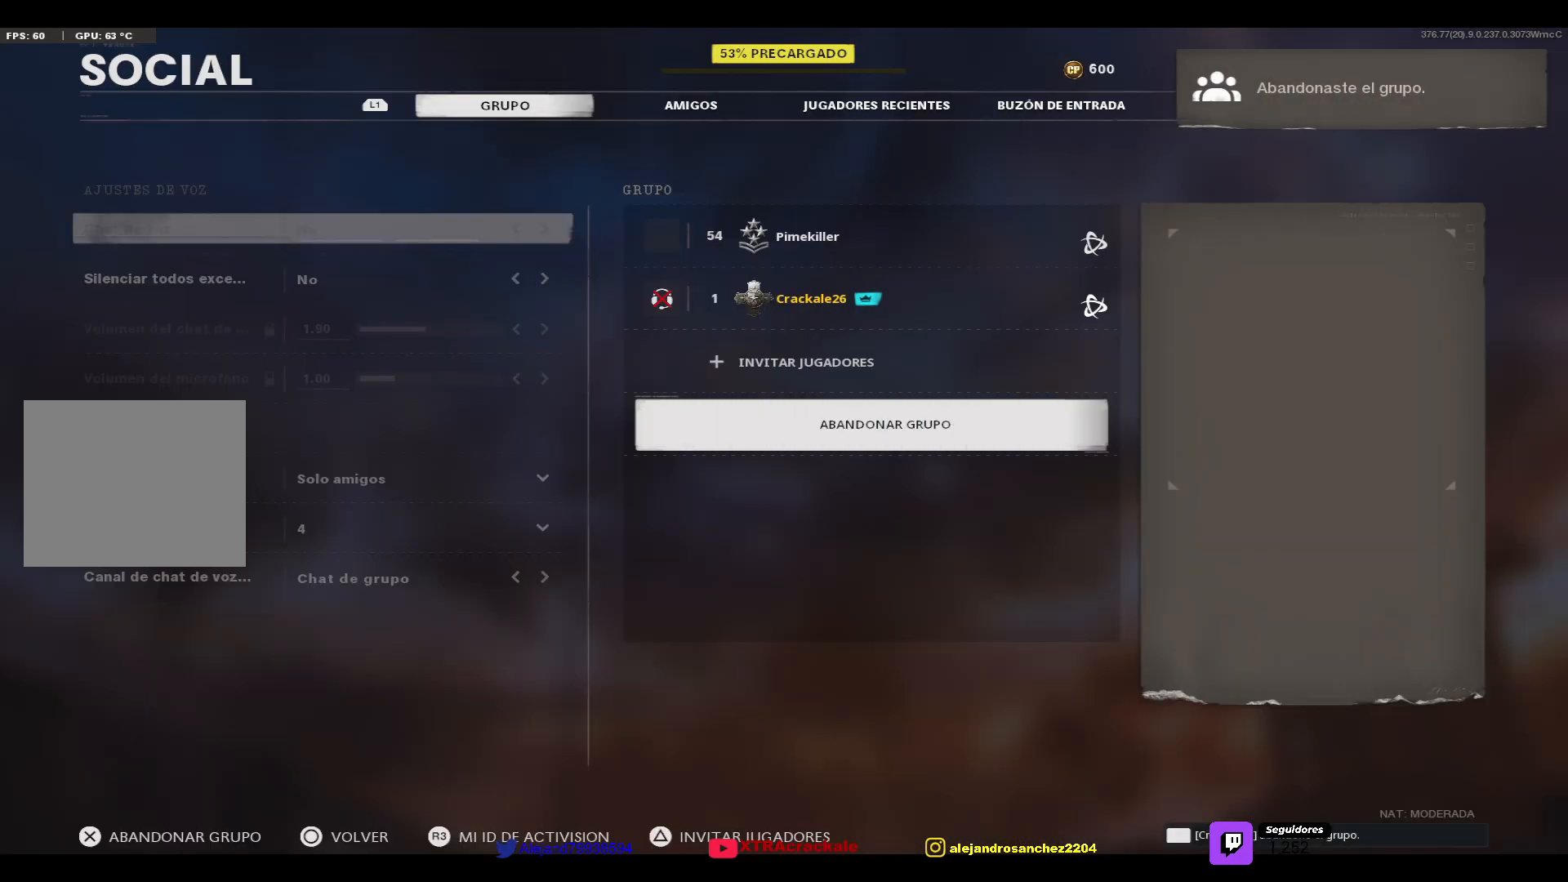
{"buttons": [], "left_stick": "center", "right_stick": "center", "events": []}
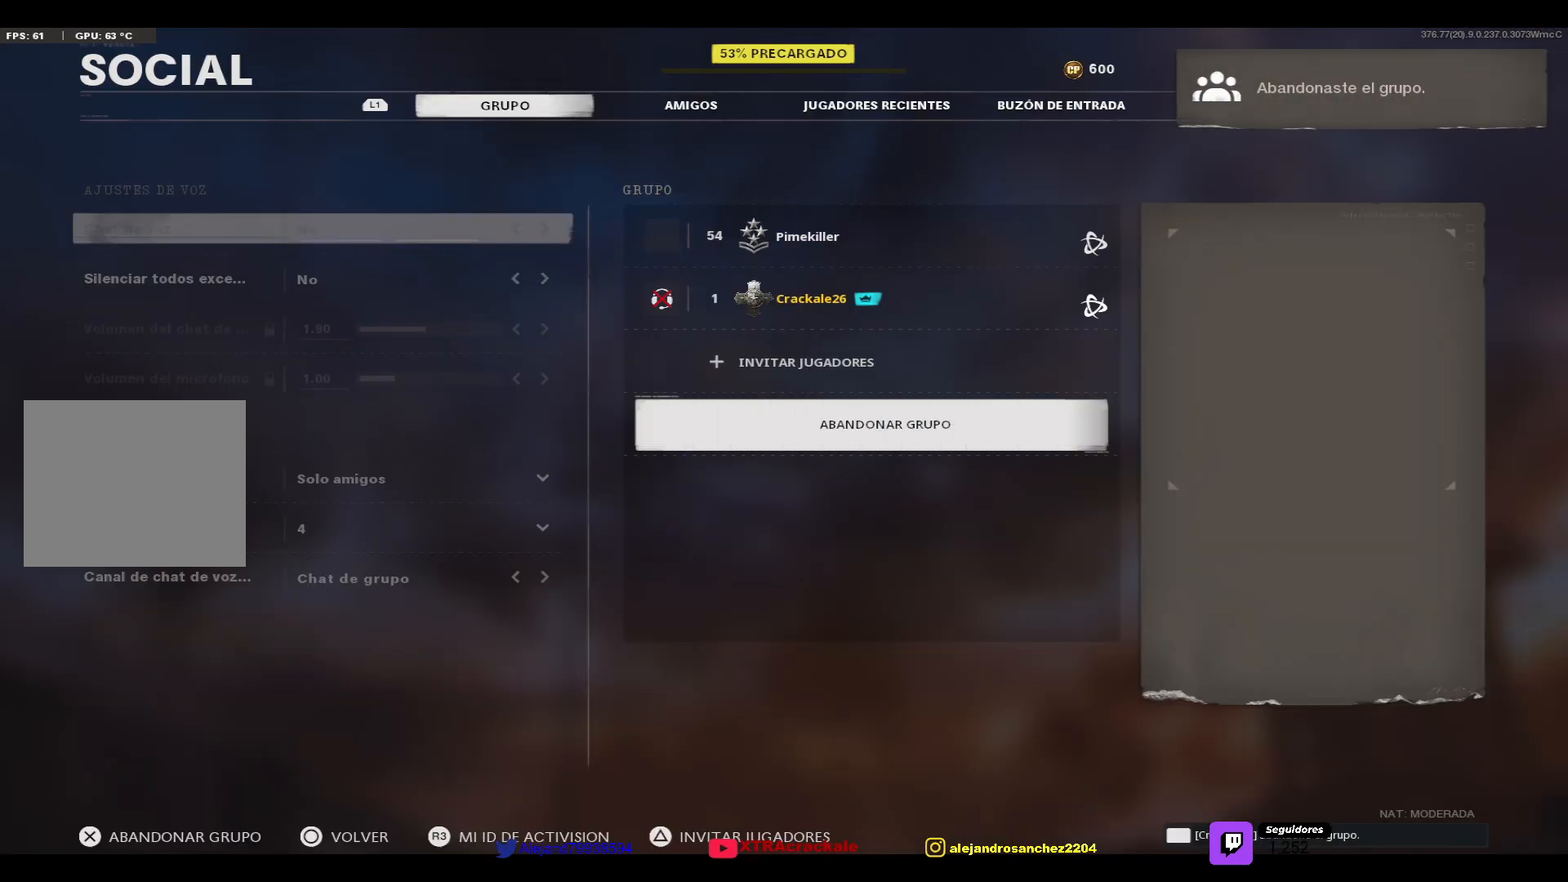
{"buttons": [], "left_stick": "center", "right_stick": "center", "events": []}
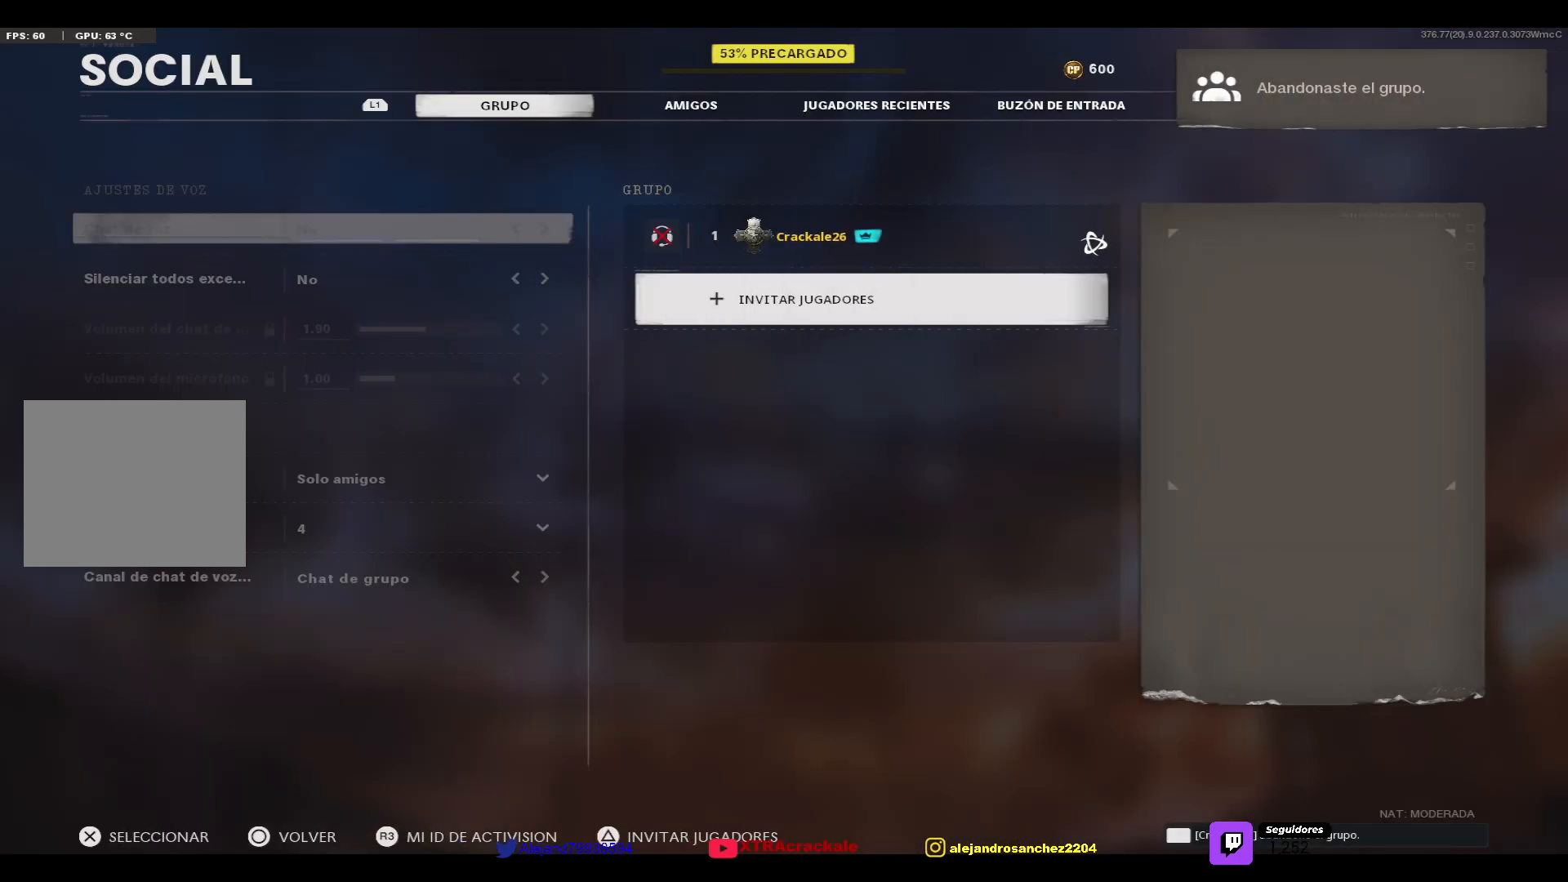
{"buttons": [], "left_stick": "center", "right_stick": "center", "events": []}
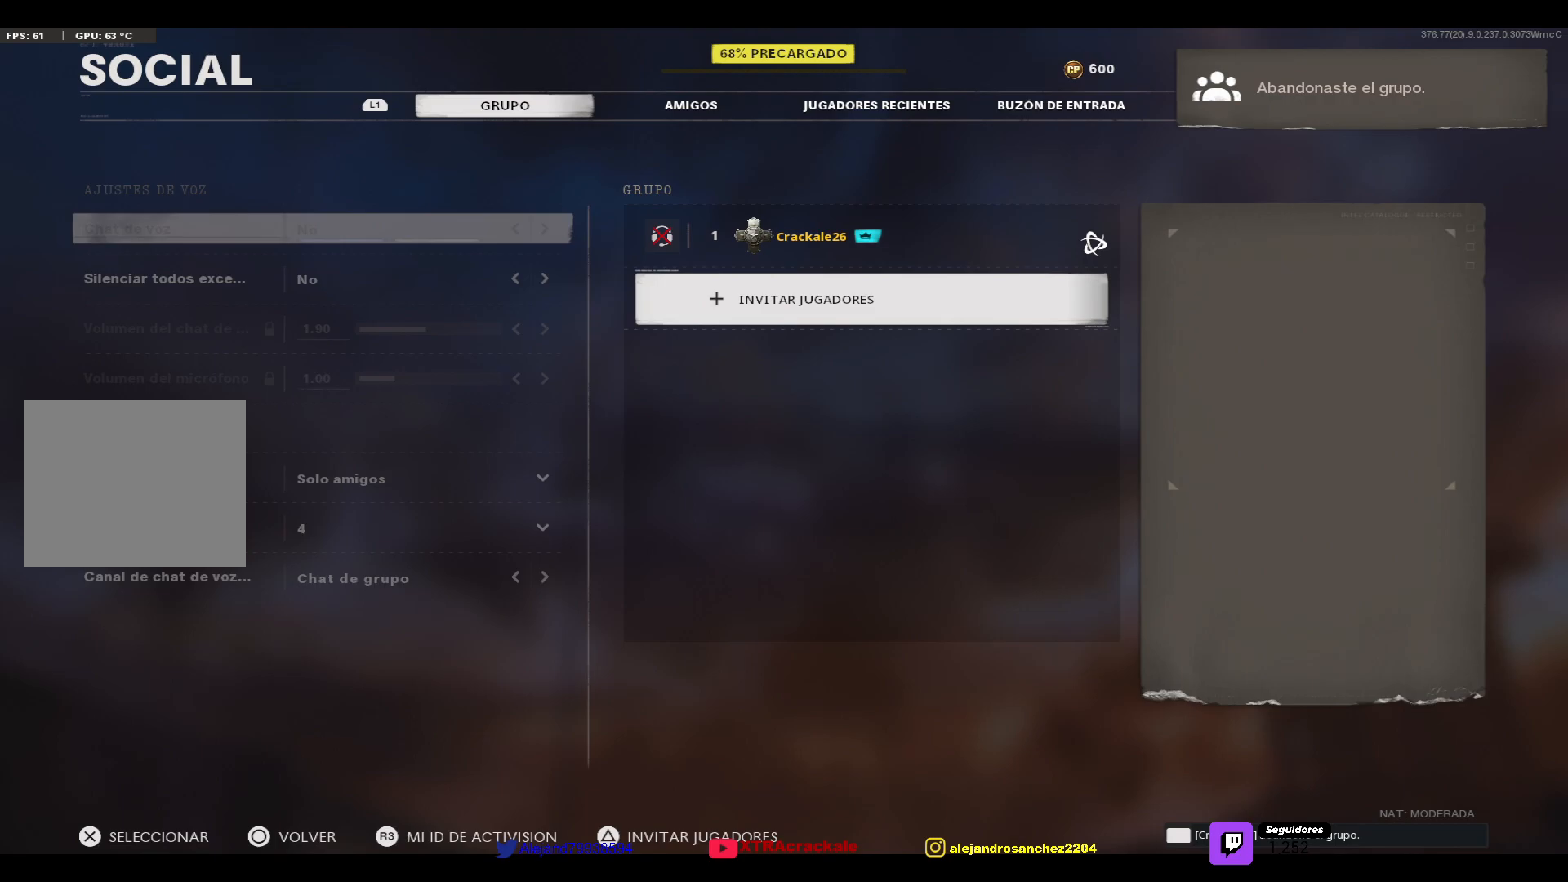
{"buttons": [], "left_stick": "center", "right_stick": "center", "events": []}
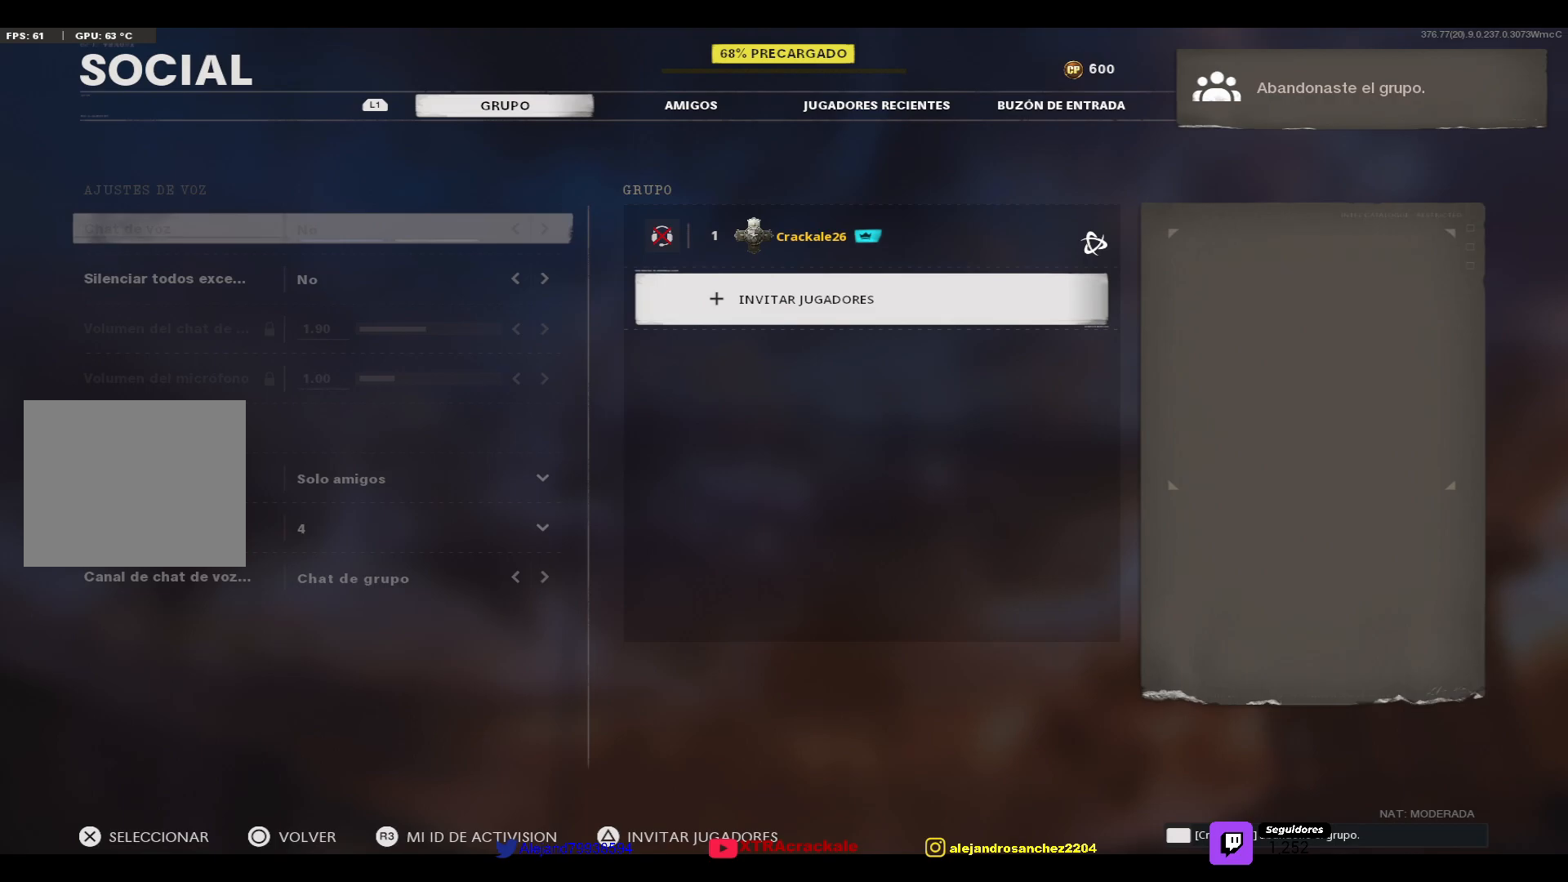
{"buttons": [], "left_stick": "center", "right_stick": "center", "events": [[367, "CIRCLE", "down"], [500, "CIRCLE", "up"]]}